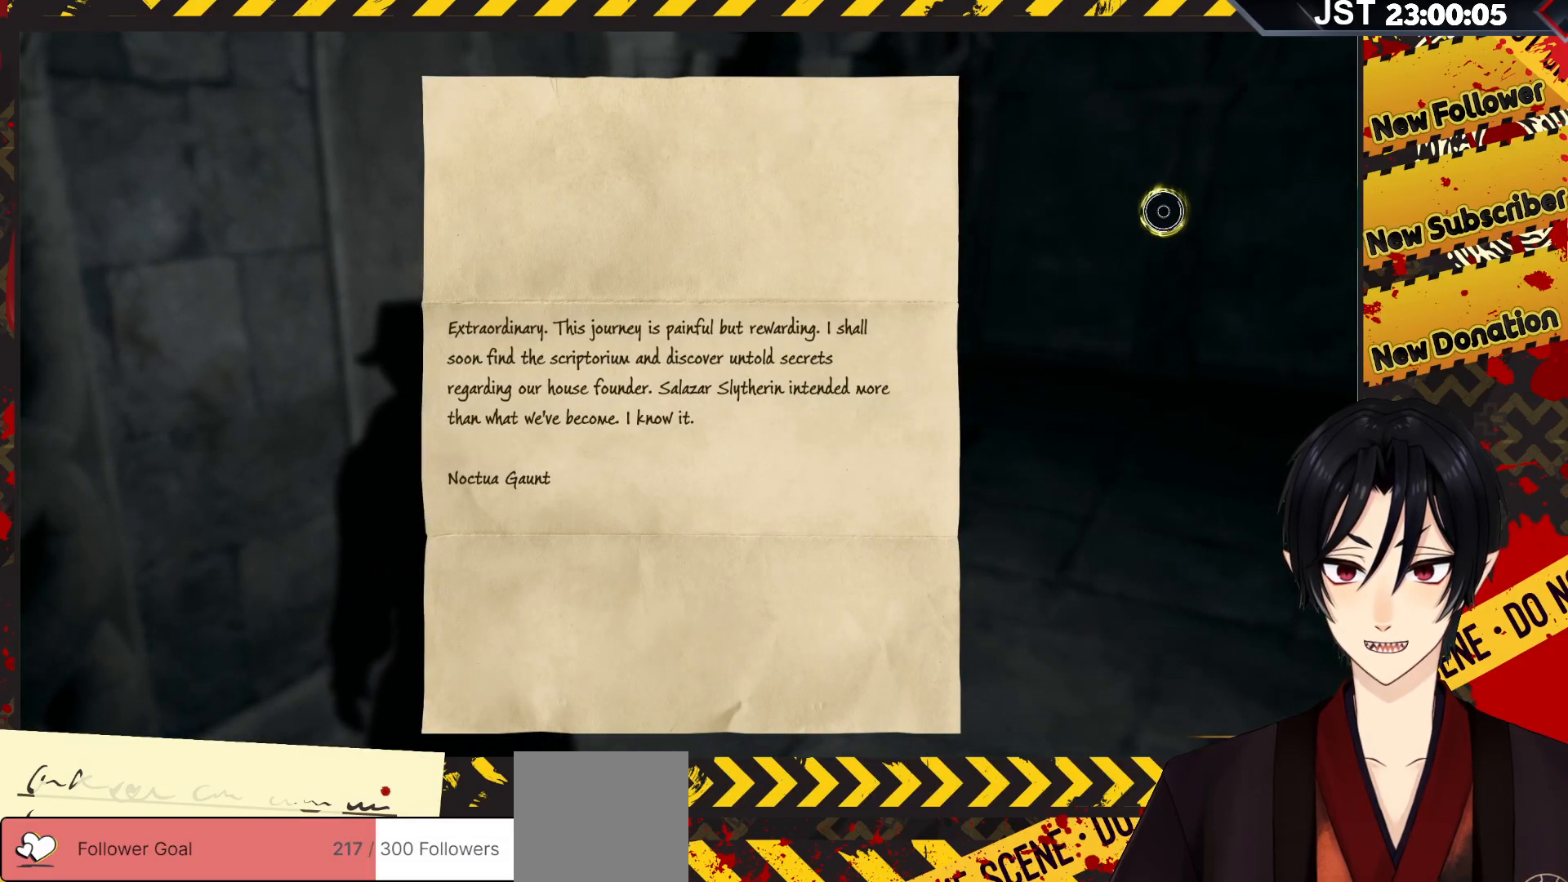
Gameplay with a controller (Xbox layout); each line is a JSON object with the inputs held at the frame after it. "events" lists button and stick changes between this image and that frame as [ms after this image, input, new state], when the widget could be followed in between.
{"buttons": [], "left_stick": "center", "right_stick": "center", "events": [[83, "left_stick", "center"], [150, "A", "down"], [267, "A", "up"]]}
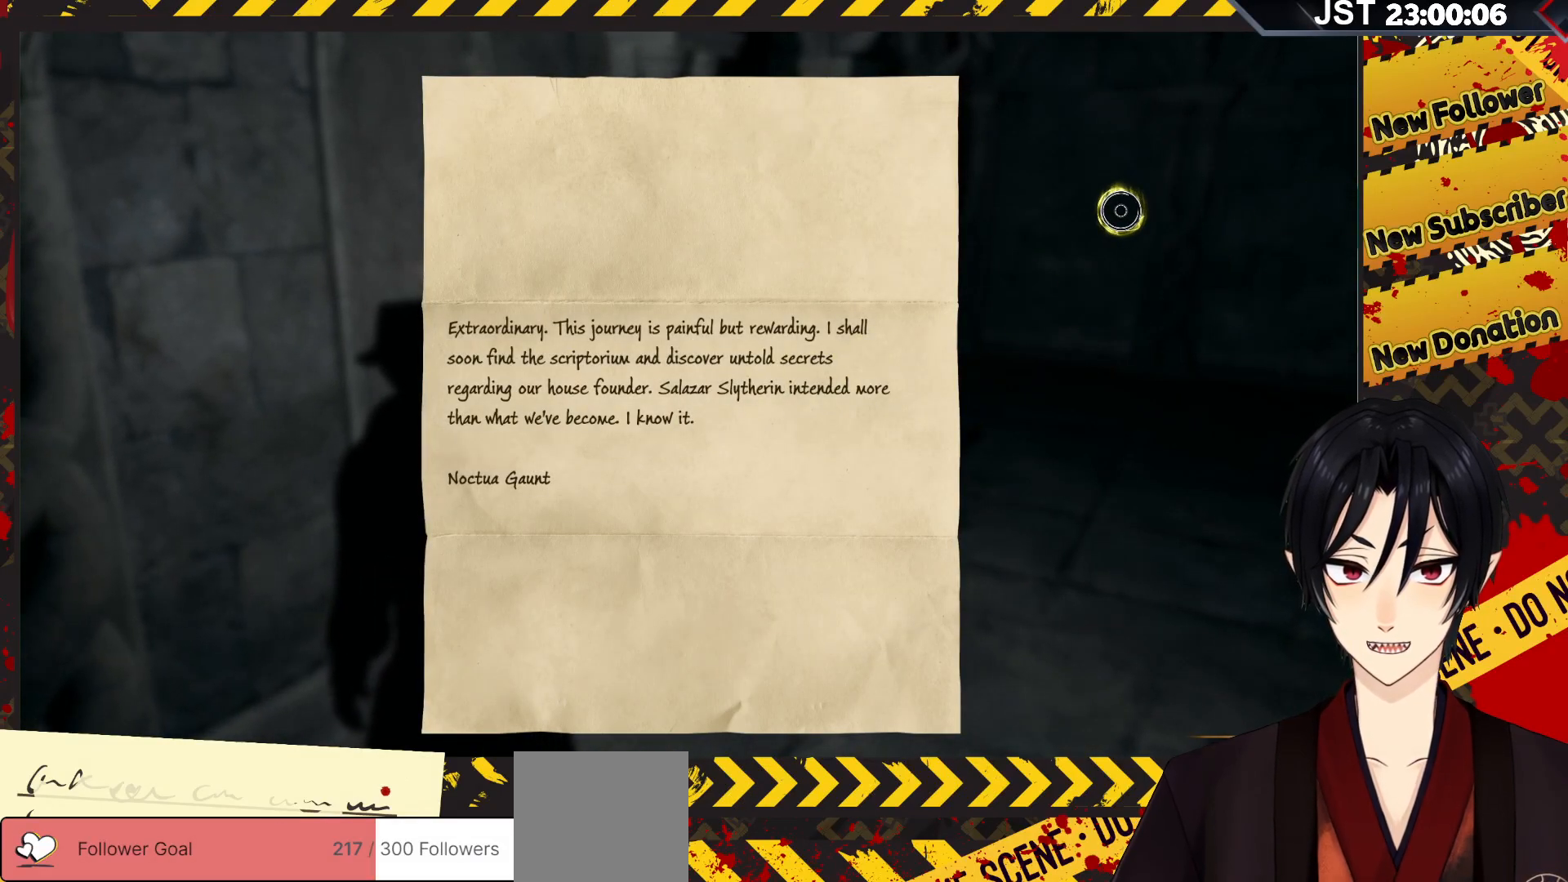
{"buttons": [], "left_stick": "right", "right_stick": "center", "events": [[17, "B", "down"], [167, "B", "up"], [367, "left_stick", "right"]]}
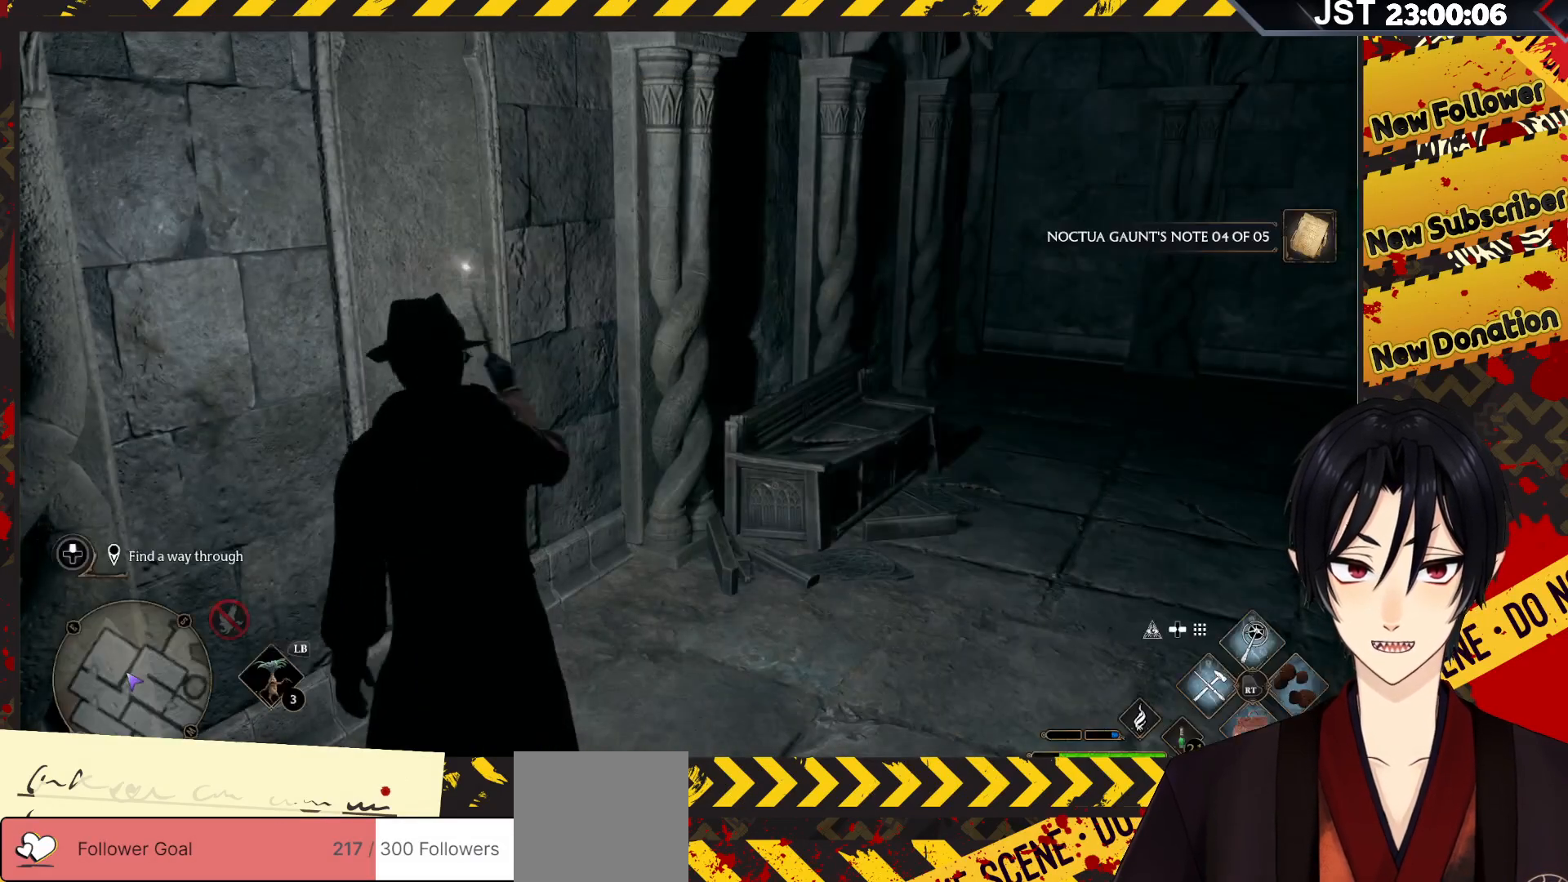
{"buttons": [], "left_stick": "up-right", "right_stick": "right", "events": [[167, "left_stick", "up-right"], [217, "right_stick", "right"]]}
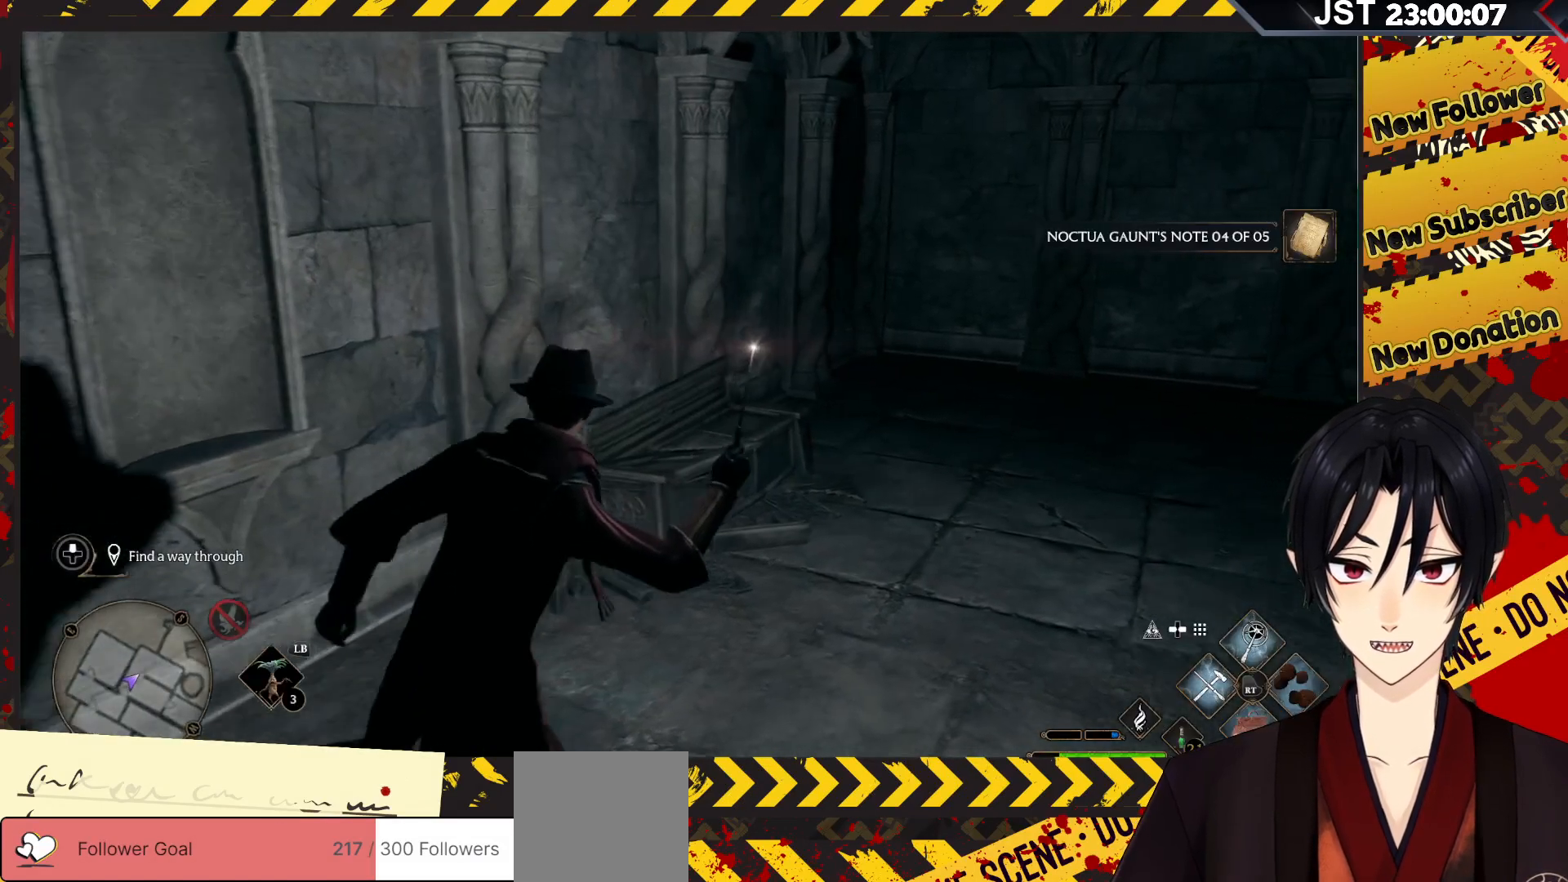
{"buttons": [], "left_stick": "up-right", "right_stick": "center", "events": [[167, "right_stick", "center"]]}
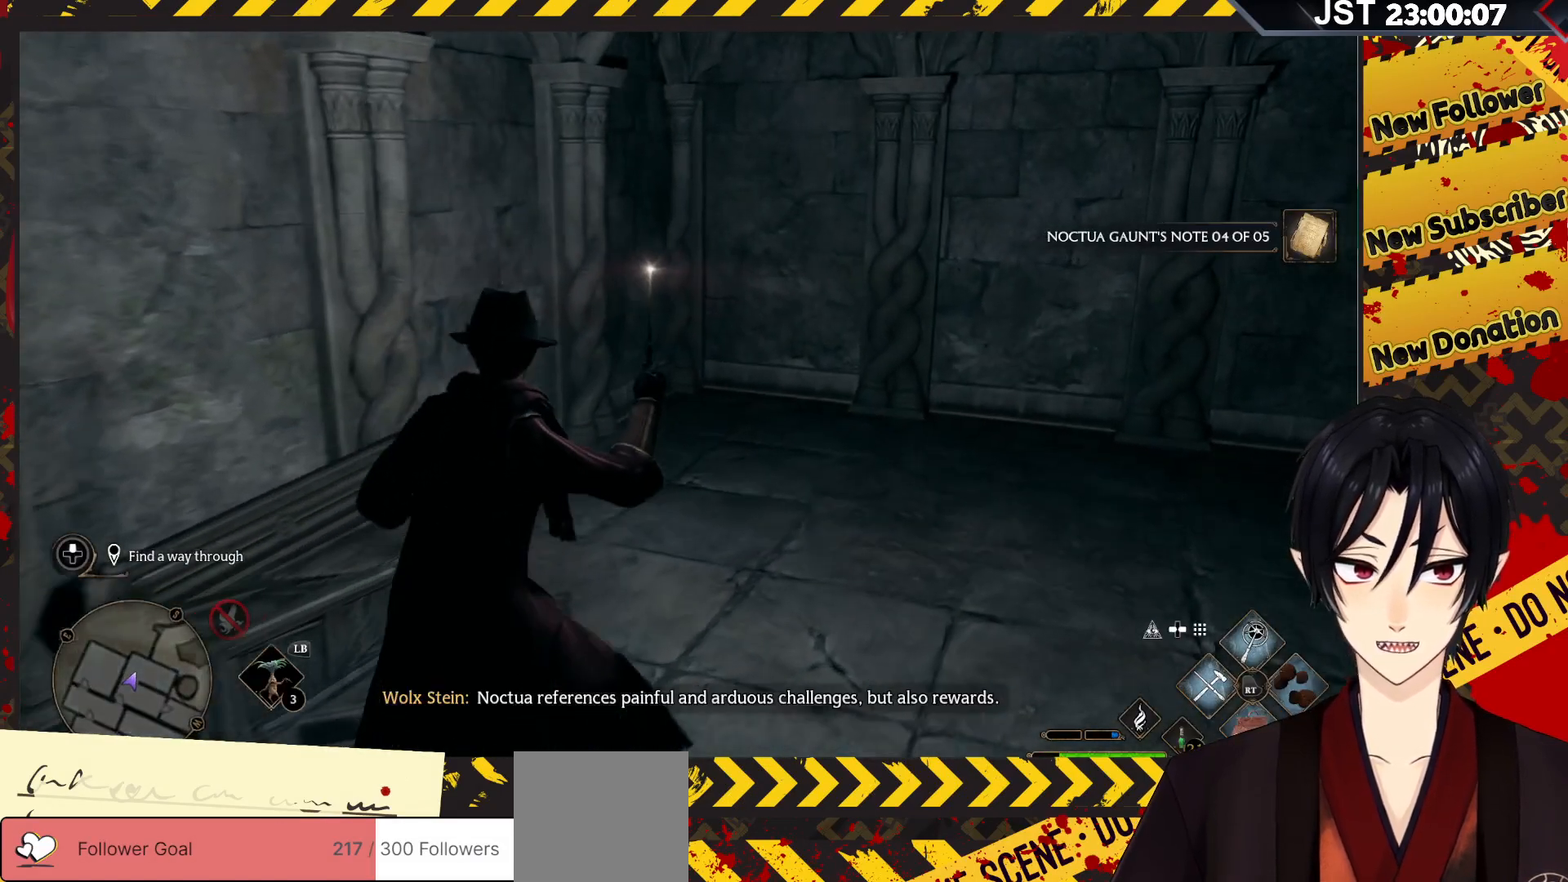
{"buttons": [], "left_stick": "center", "right_stick": "center", "events": [[100, "right_stick", "down-left"], [217, "left_stick", "center"], [483, "right_stick", "center"]]}
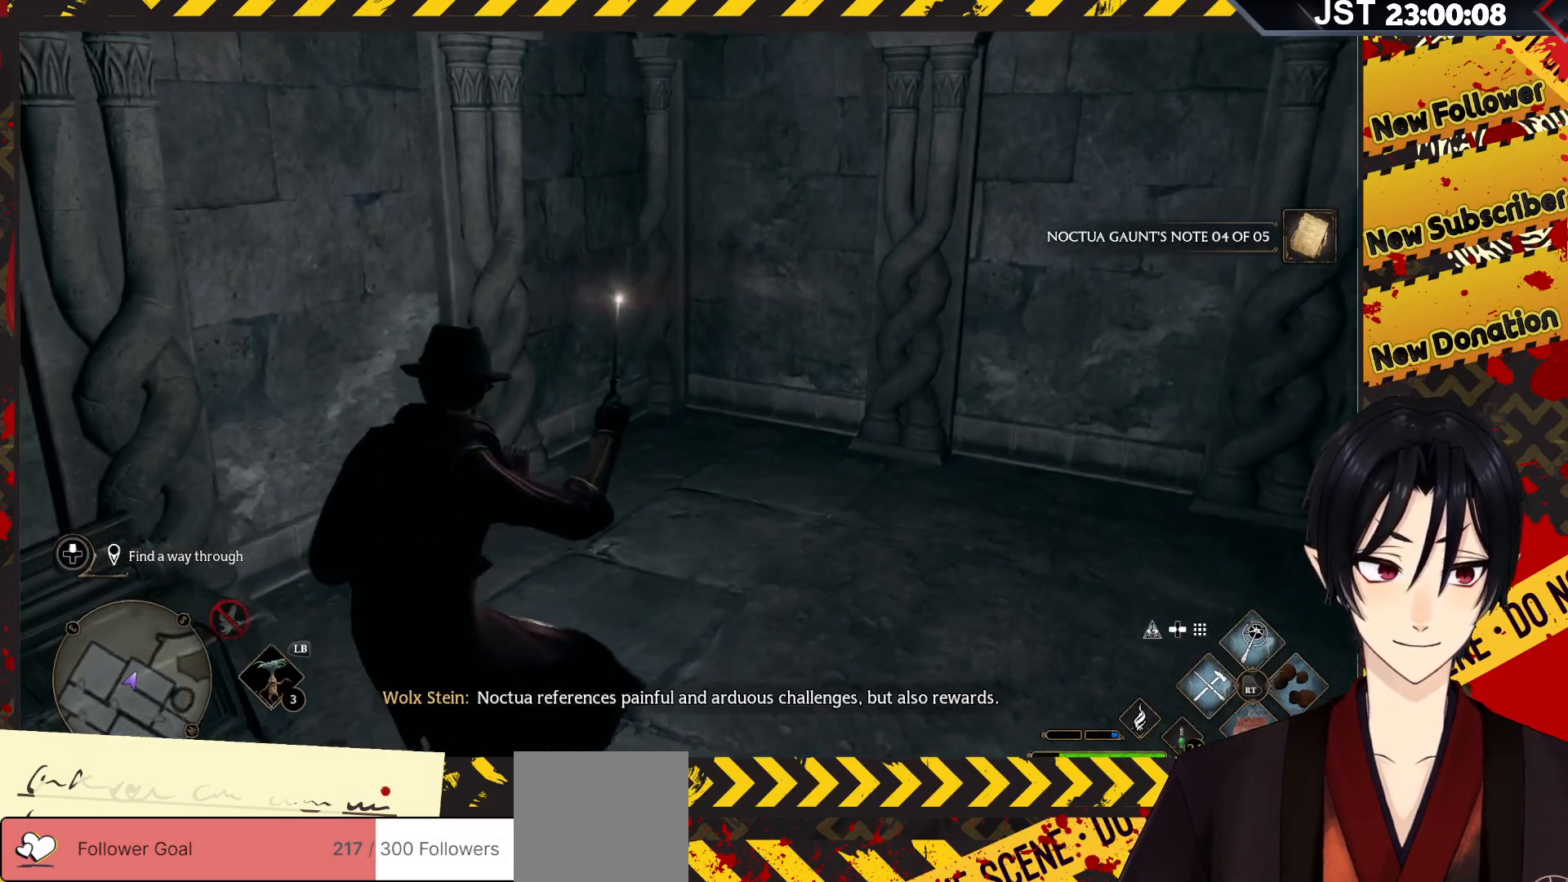
{"buttons": [], "left_stick": "up-right", "right_stick": "right", "events": [[250, "right_stick", "right"], [383, "left_stick", "up-right"]]}
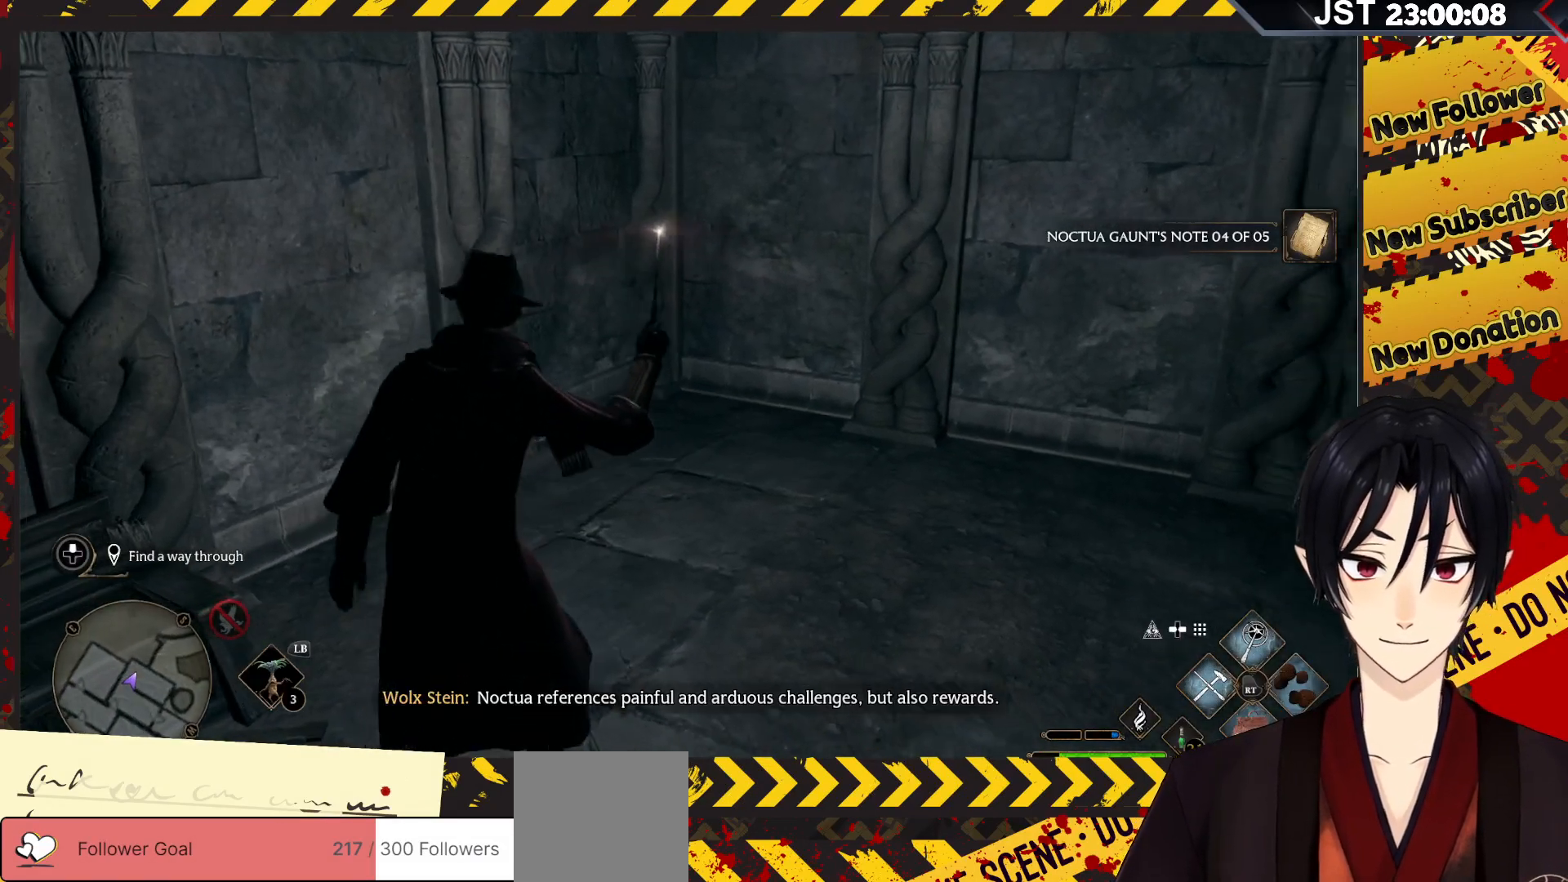
{"buttons": [], "left_stick": "up-right", "right_stick": "right", "events": []}
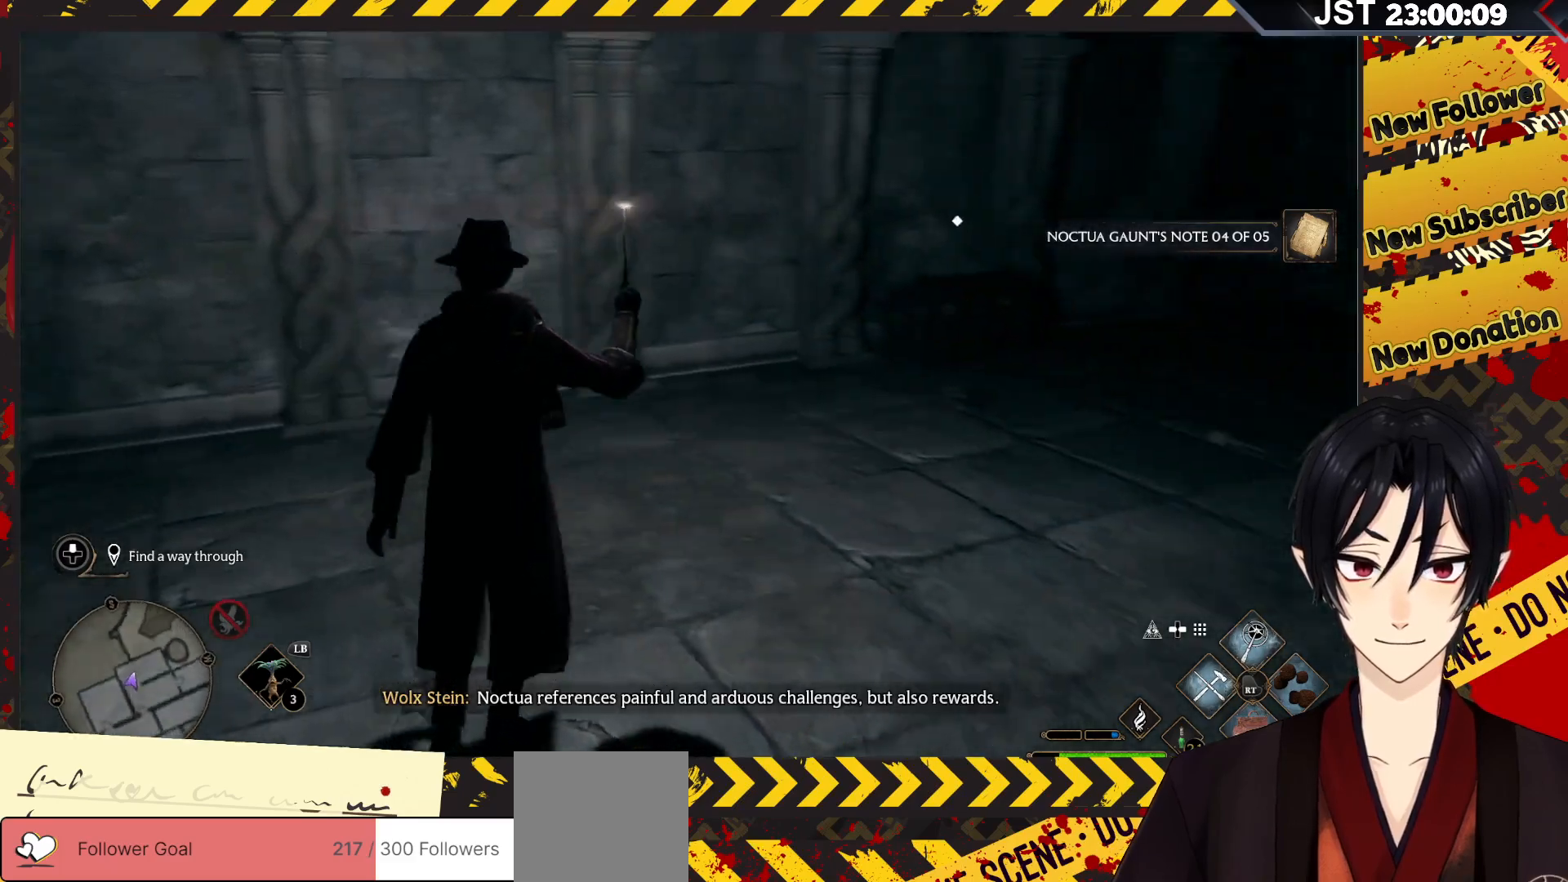
{"buttons": [], "left_stick": "up", "right_stick": "center", "events": [[167, "right_stick", "center"], [433, "left_stick", "up"]]}
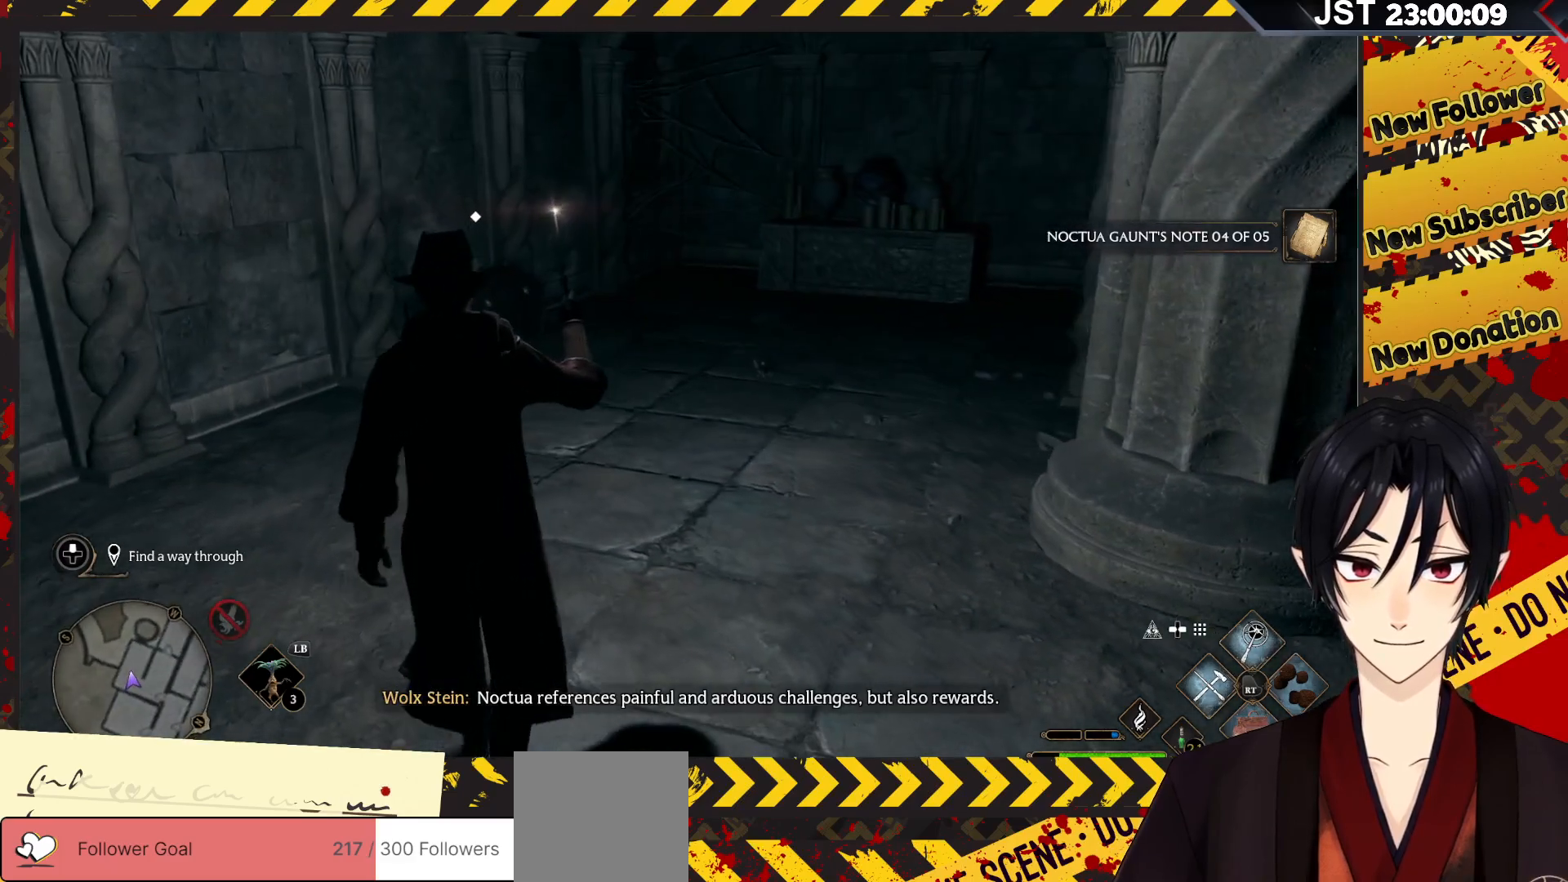
{"buttons": [], "left_stick": "up", "right_stick": "down-left", "events": [[233, "right_stick", "down-left"]]}
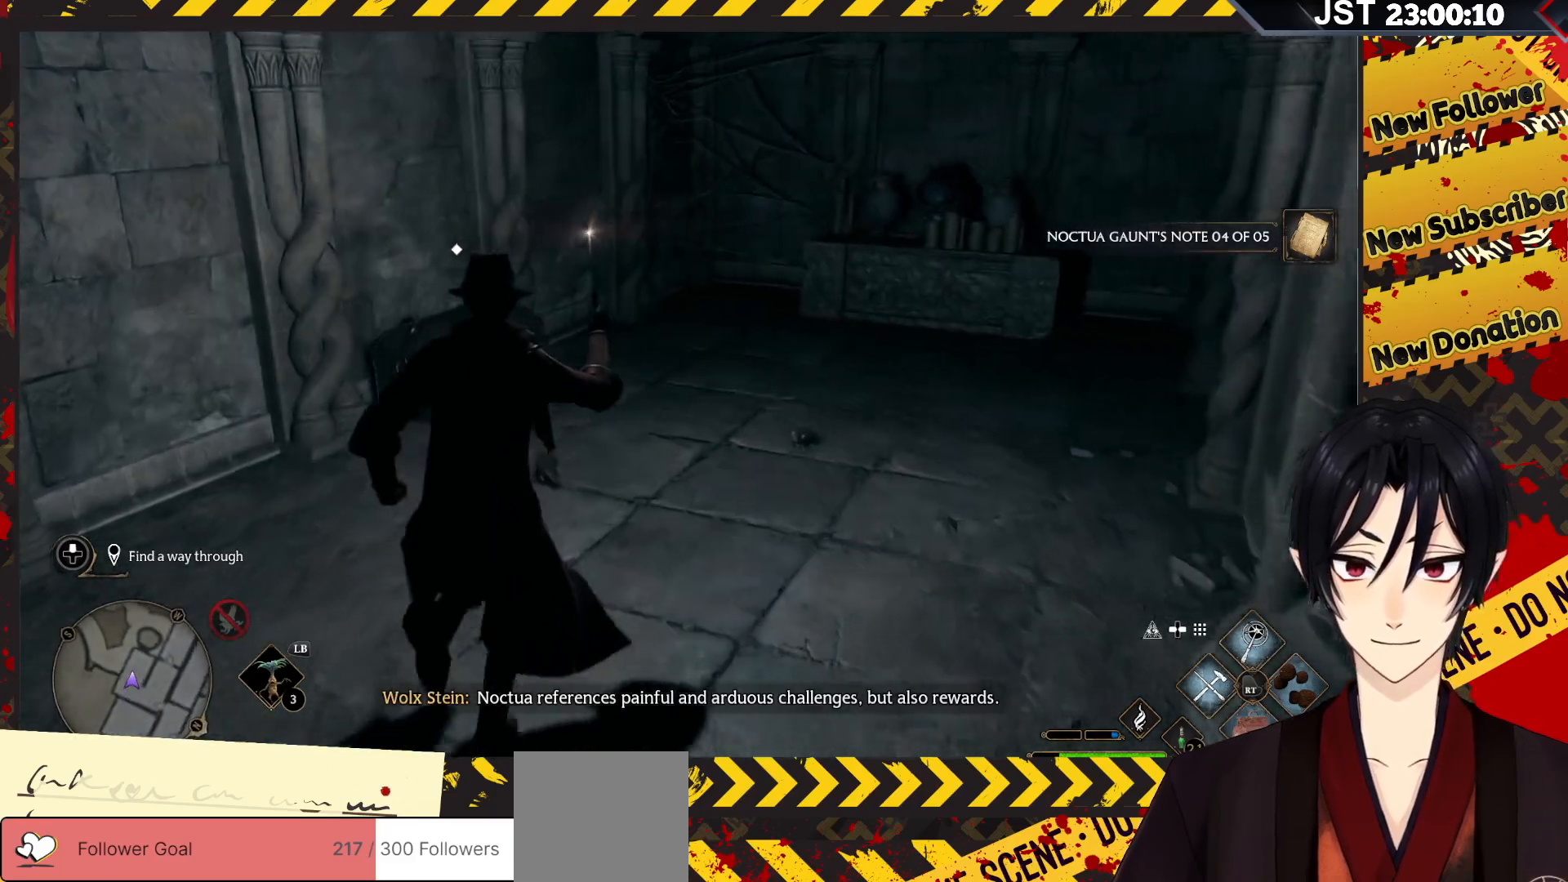
{"buttons": [], "left_stick": "up", "right_stick": "center", "events": [[450, "right_stick", "center"]]}
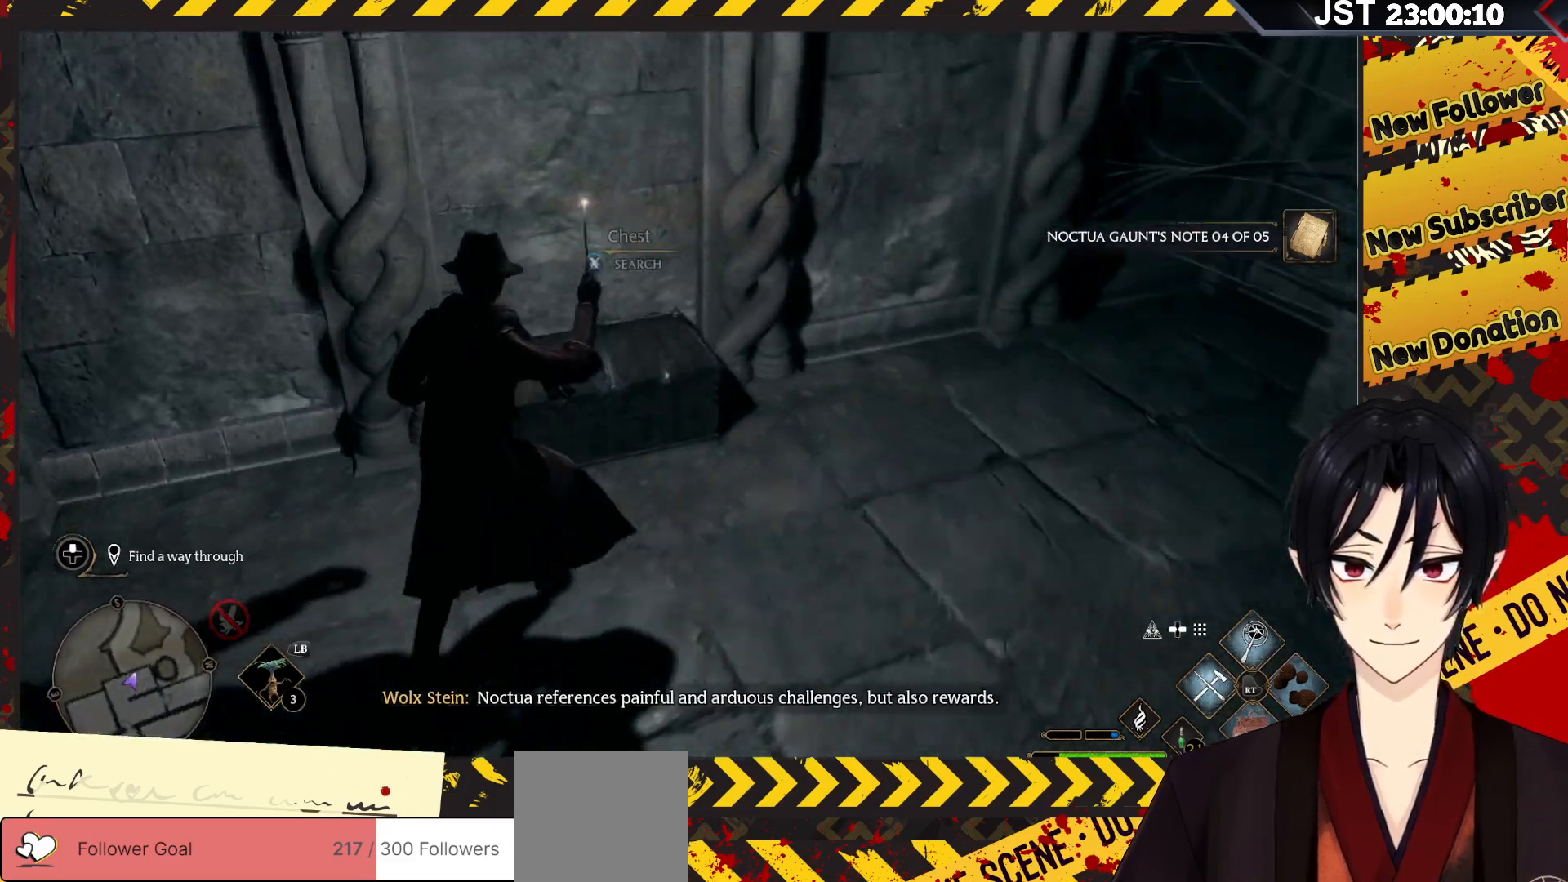
{"buttons": [], "left_stick": "center", "right_stick": "center", "events": [[50, "left_stick", "center"], [200, "X", "down"], [333, "X", "up"]]}
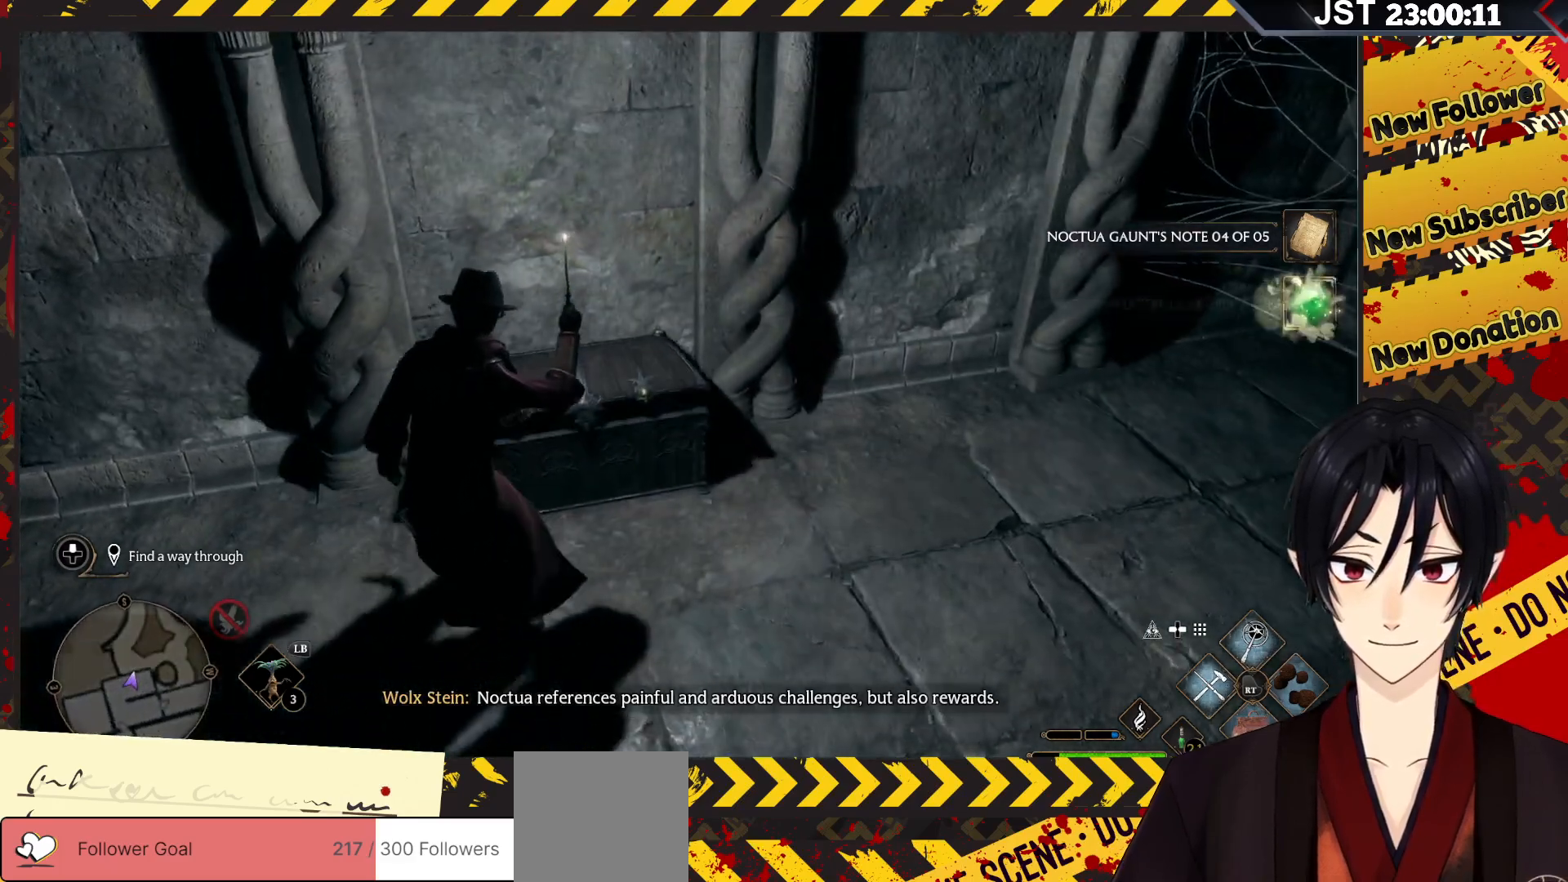
{"buttons": [], "left_stick": "right", "right_stick": "right", "events": [[233, "left_stick", "right"], [317, "right_stick", "right"]]}
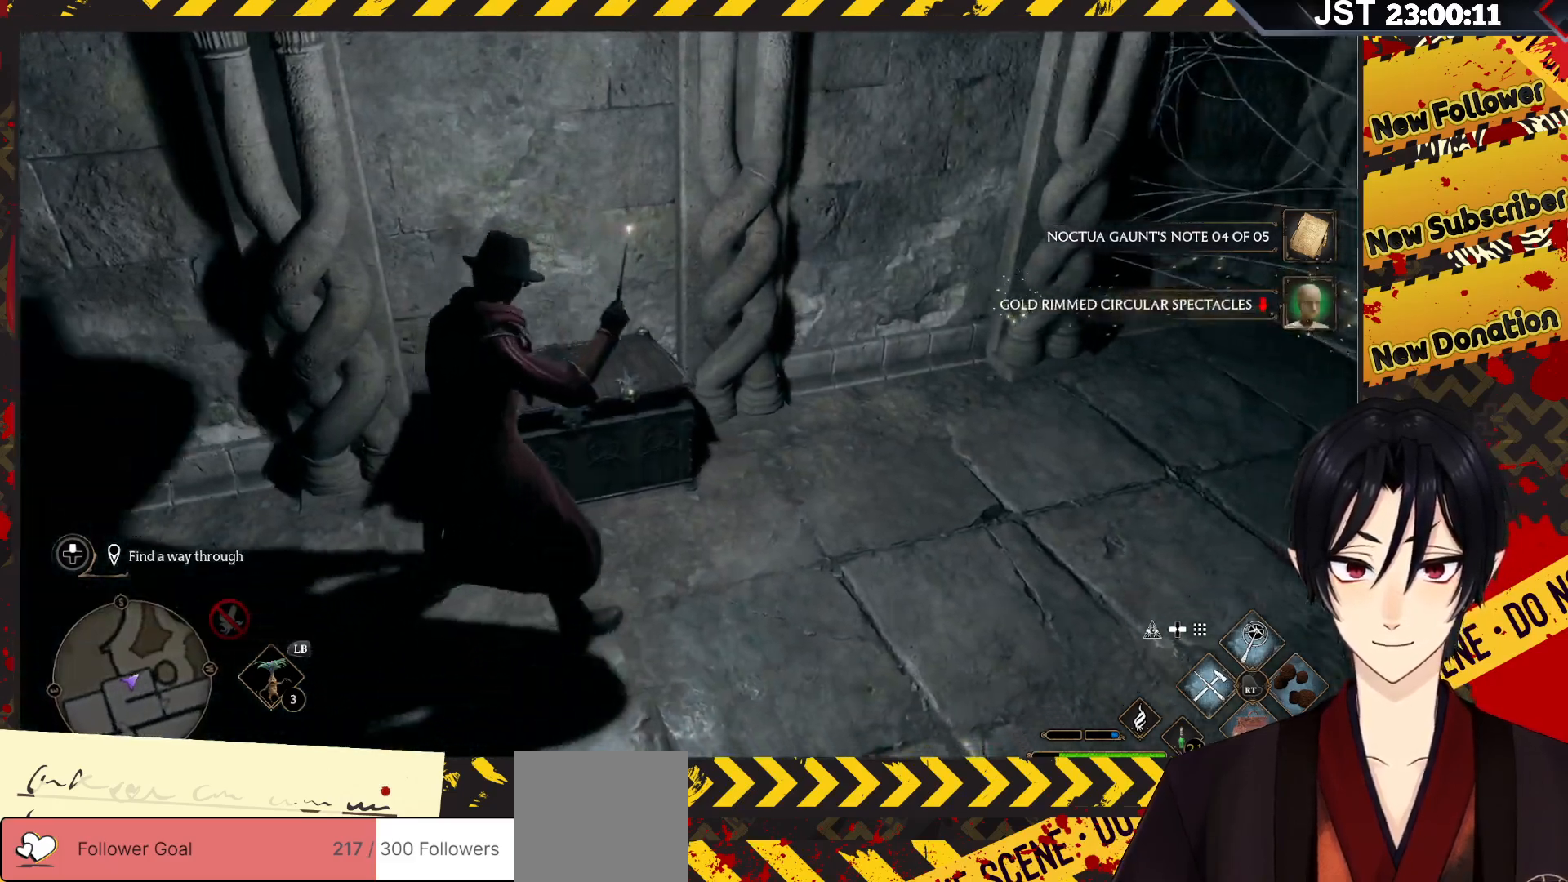
{"buttons": [], "left_stick": "up-right", "right_stick": "center", "events": [[200, "left_stick", "up-right"], [450, "right_stick", "center"]]}
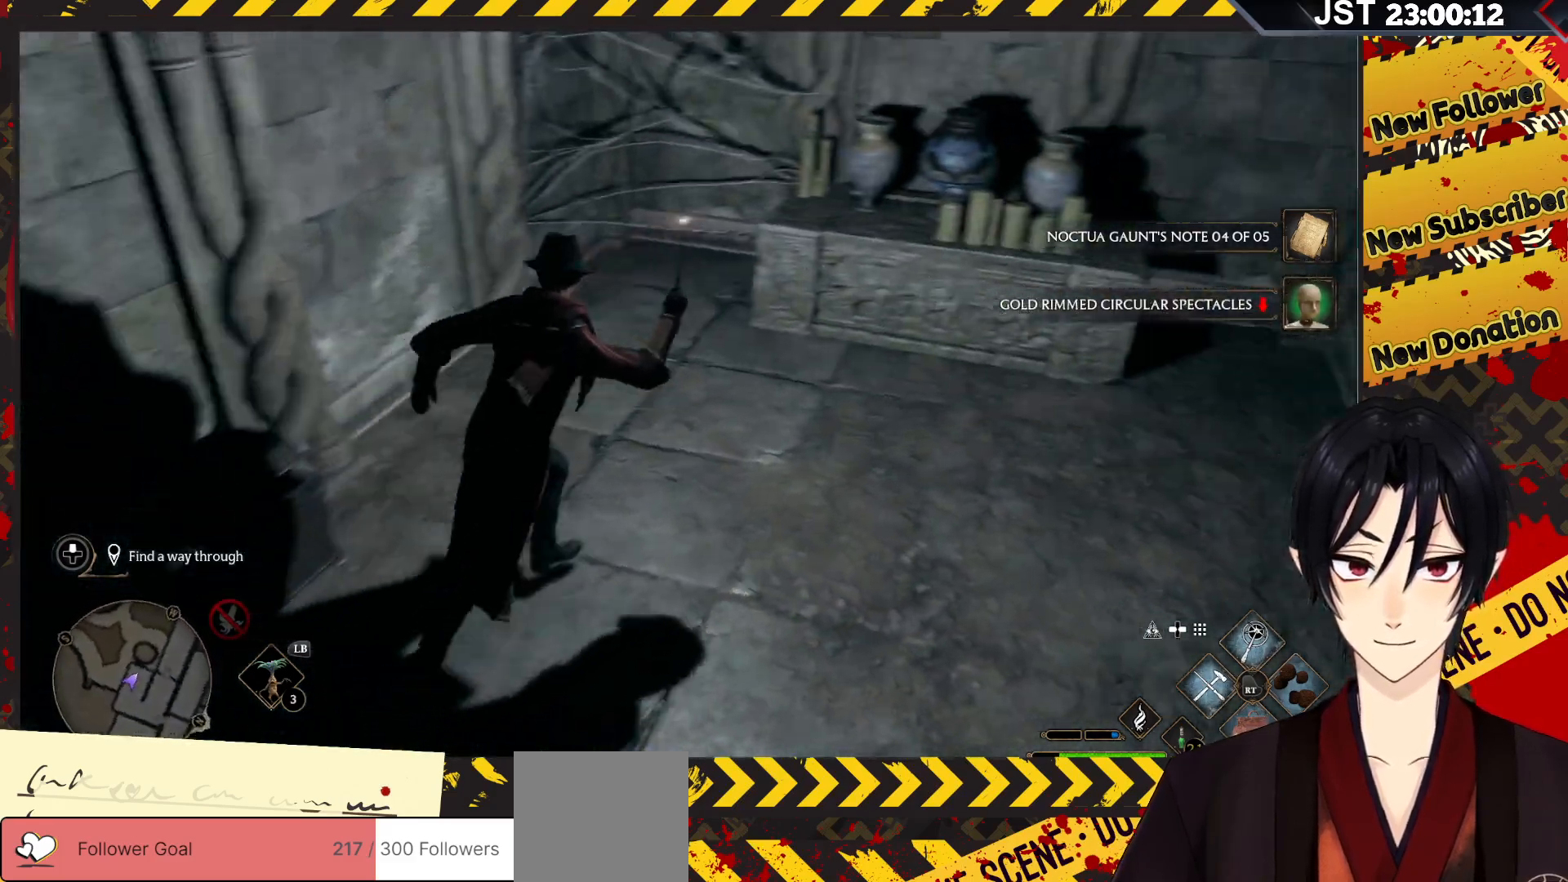
{"buttons": [], "left_stick": "right", "right_stick": "up-right", "events": [[333, "right_stick", "right"], [433, "left_stick", "right"], [483, "right_stick", "up-right"]]}
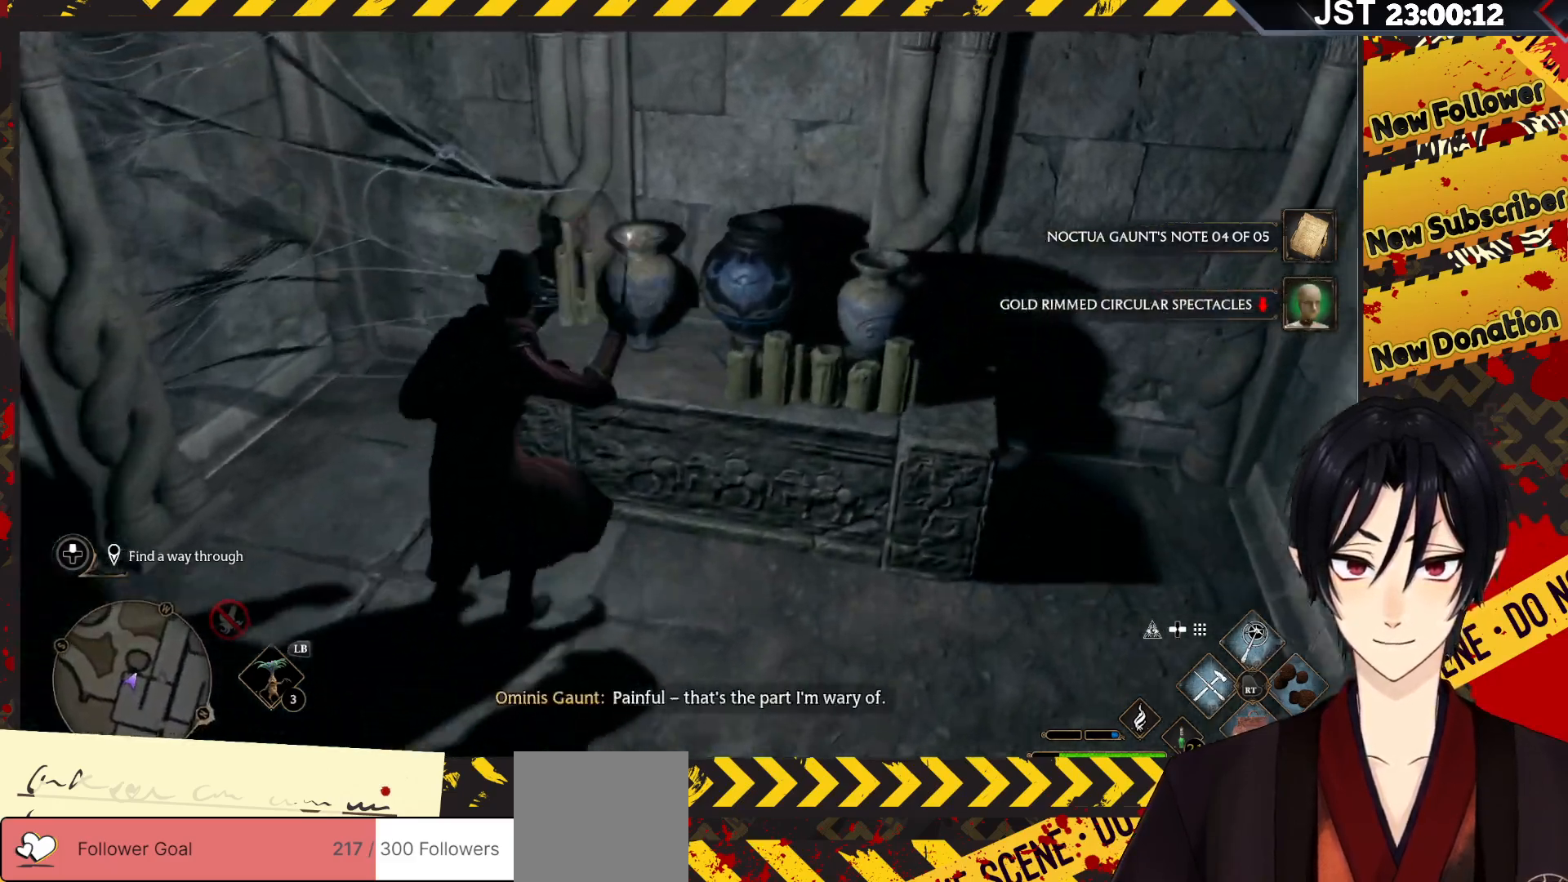
{"buttons": [], "left_stick": "right", "right_stick": "up-right", "events": []}
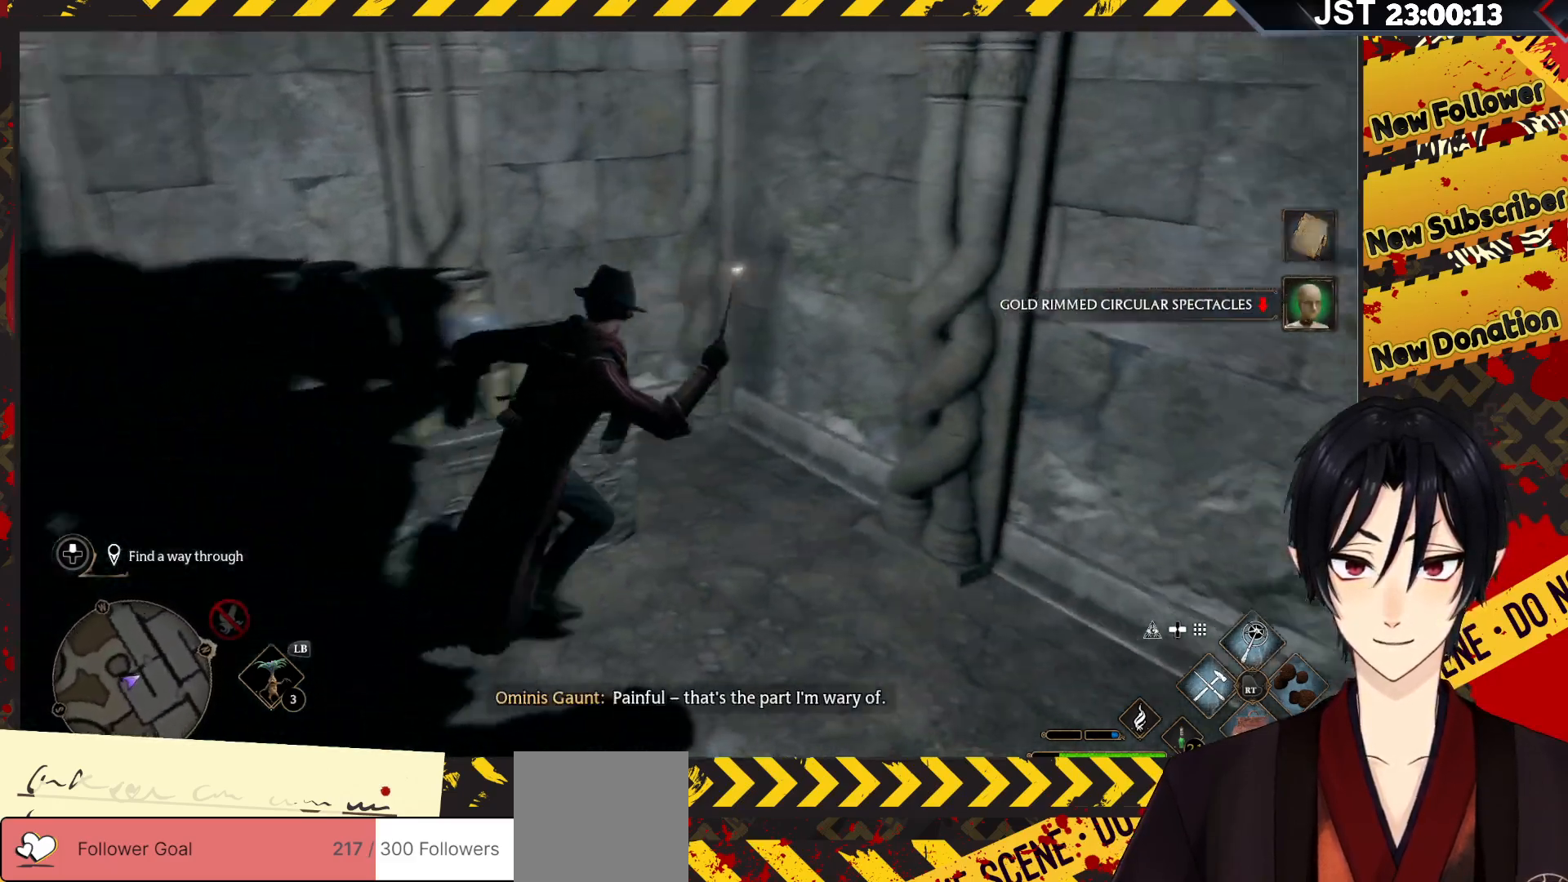
{"buttons": [], "left_stick": "right", "right_stick": "right", "events": [[383, "right_stick", "right"]]}
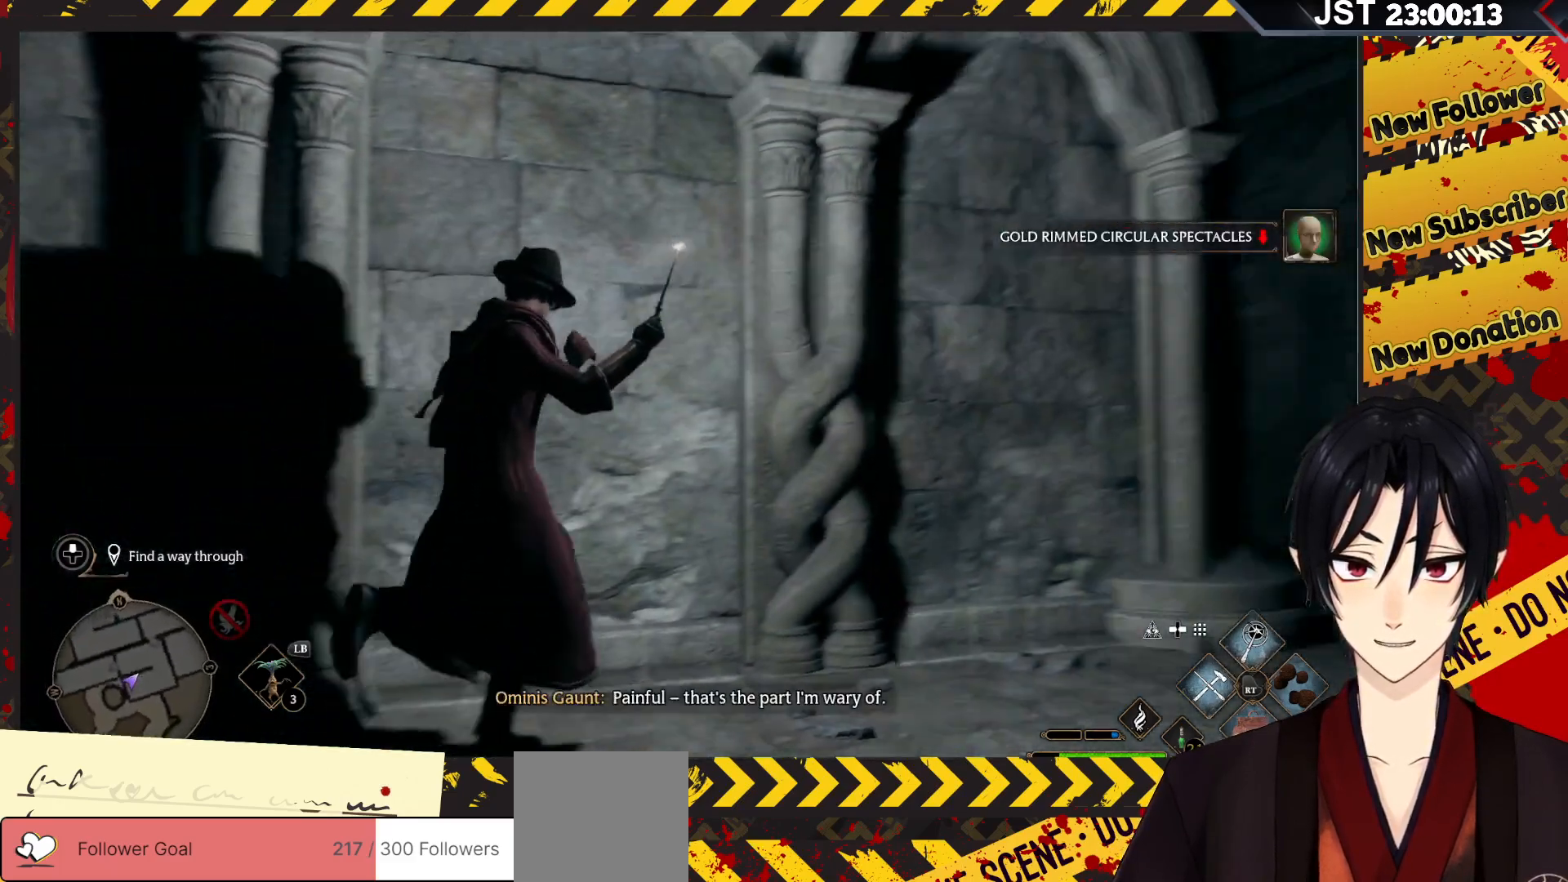
{"buttons": [], "left_stick": "up-right", "right_stick": "down", "events": [[67, "right_stick", "center"], [367, "right_stick", "down"], [417, "left_stick", "up-right"]]}
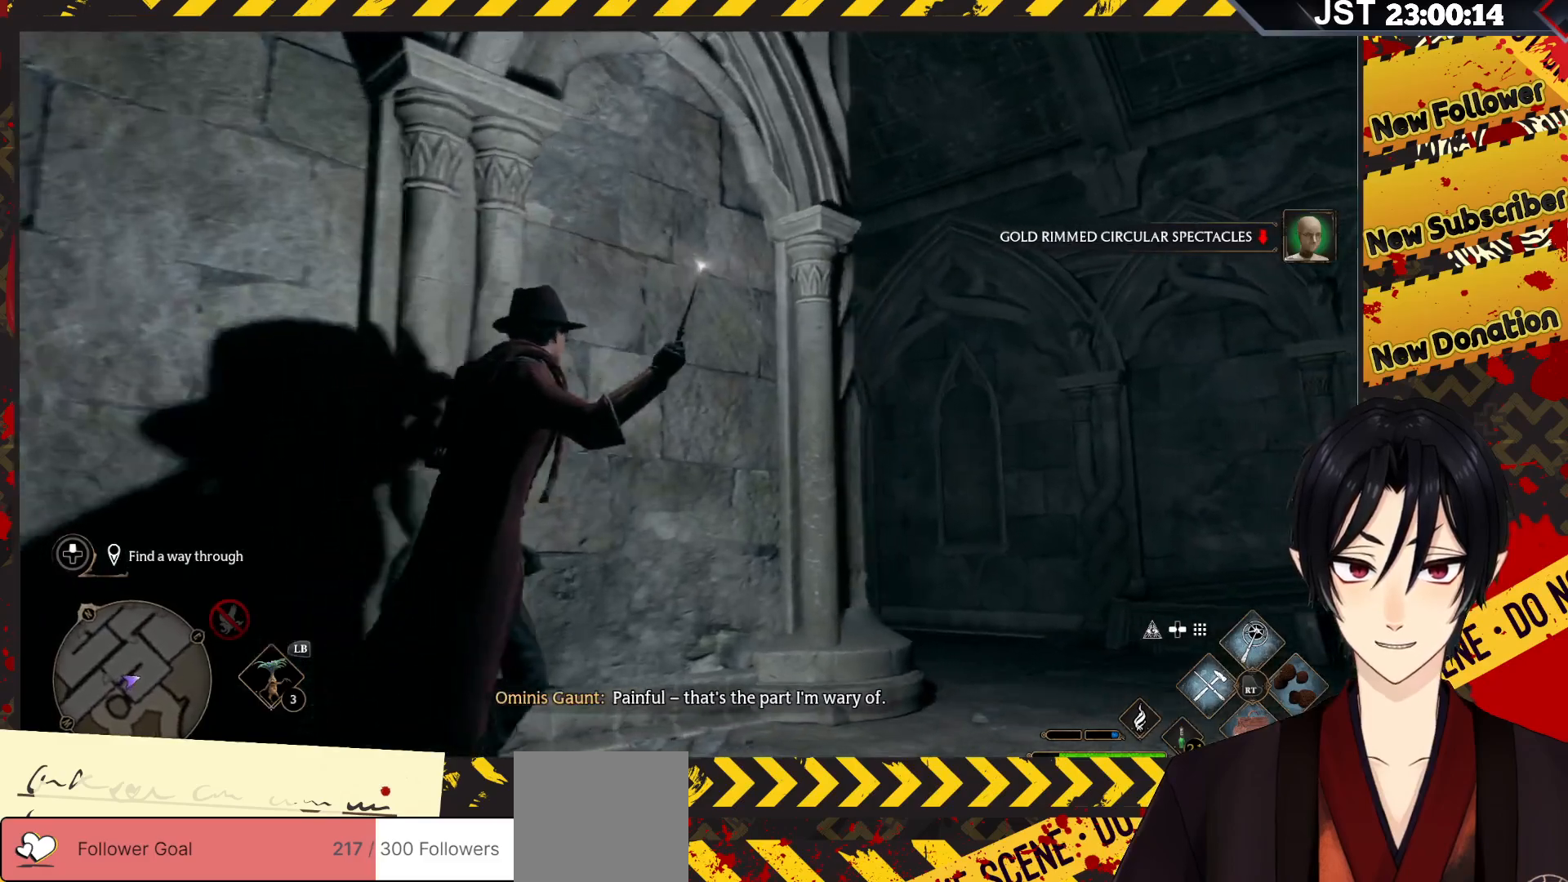
{"buttons": [], "left_stick": "up-right", "right_stick": "down-left", "events": [[150, "right_stick", "down-left"]]}
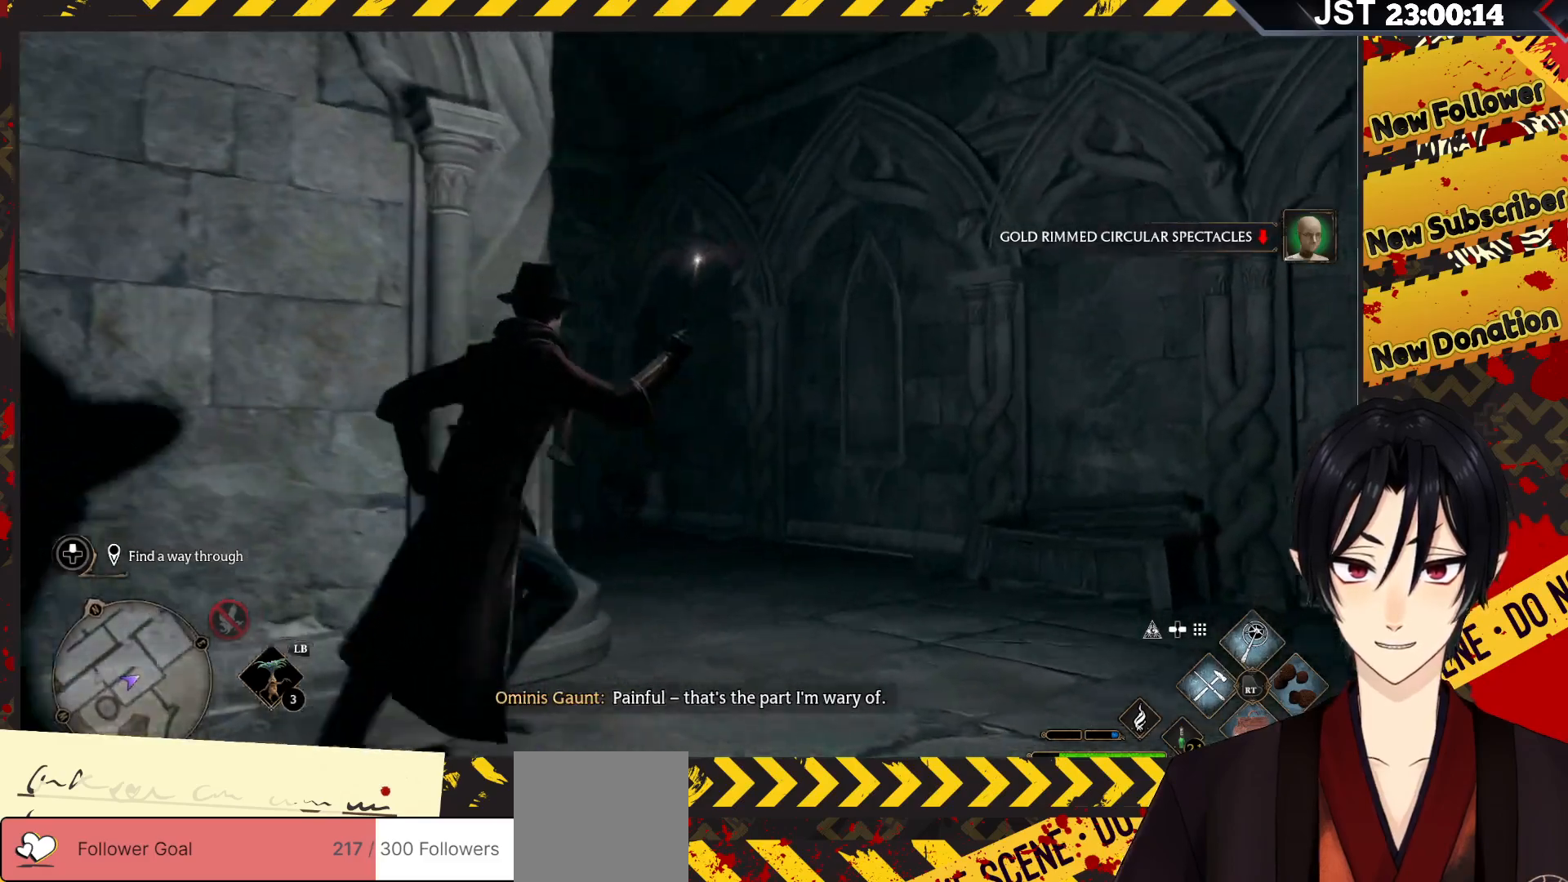
{"buttons": [], "left_stick": "up-right", "right_stick": "up-left", "events": [[50, "right_stick", "left"], [467, "right_stick", "up-left"]]}
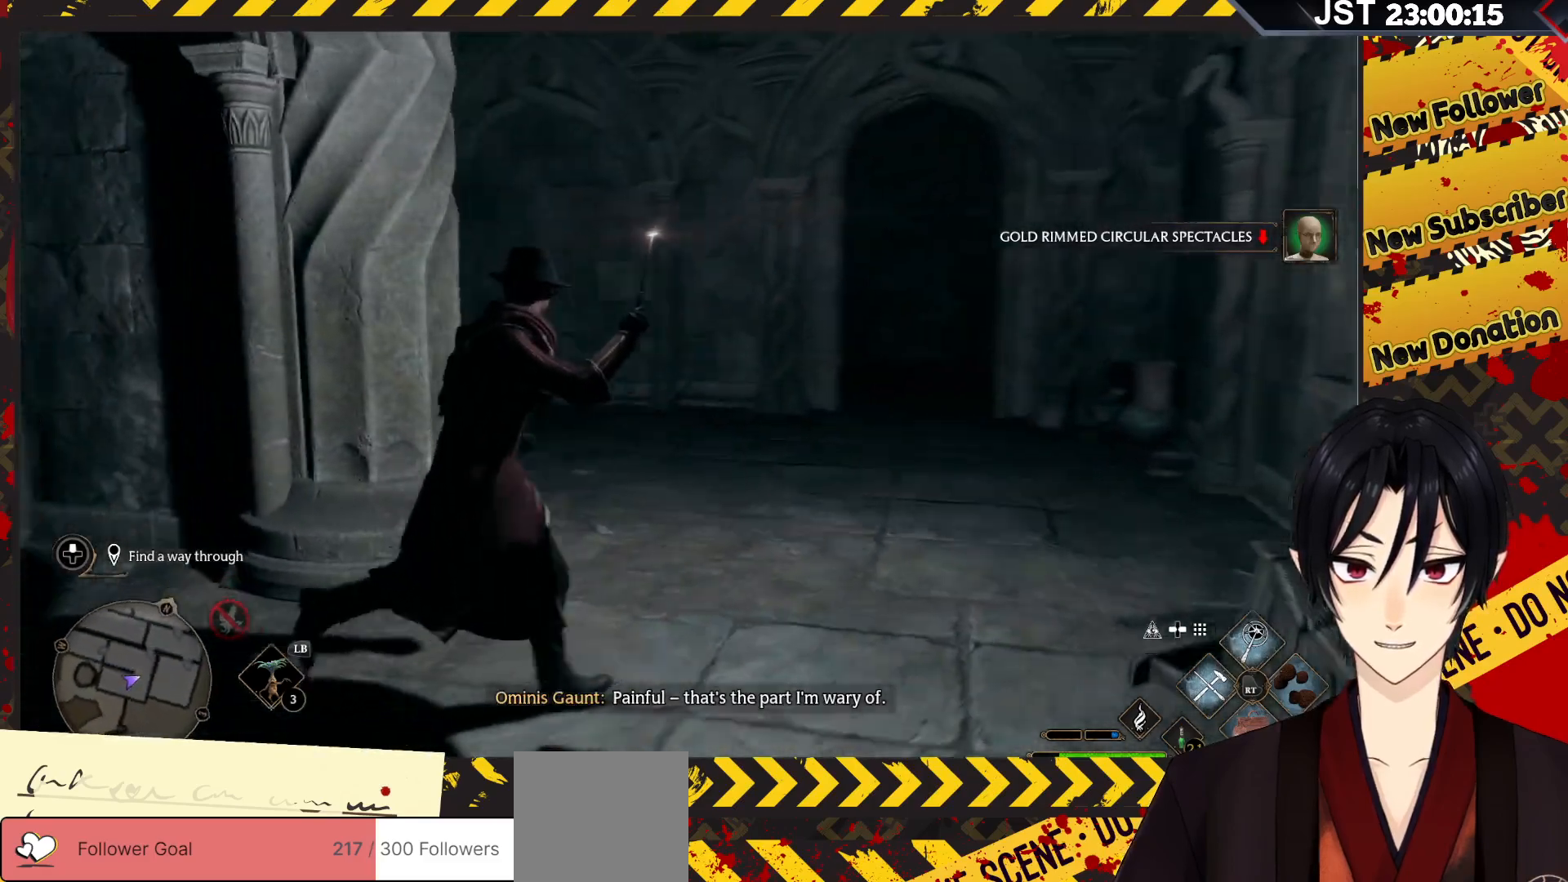
{"buttons": [], "left_stick": "center", "right_stick": "up-left", "events": [[383, "left_stick", "center"]]}
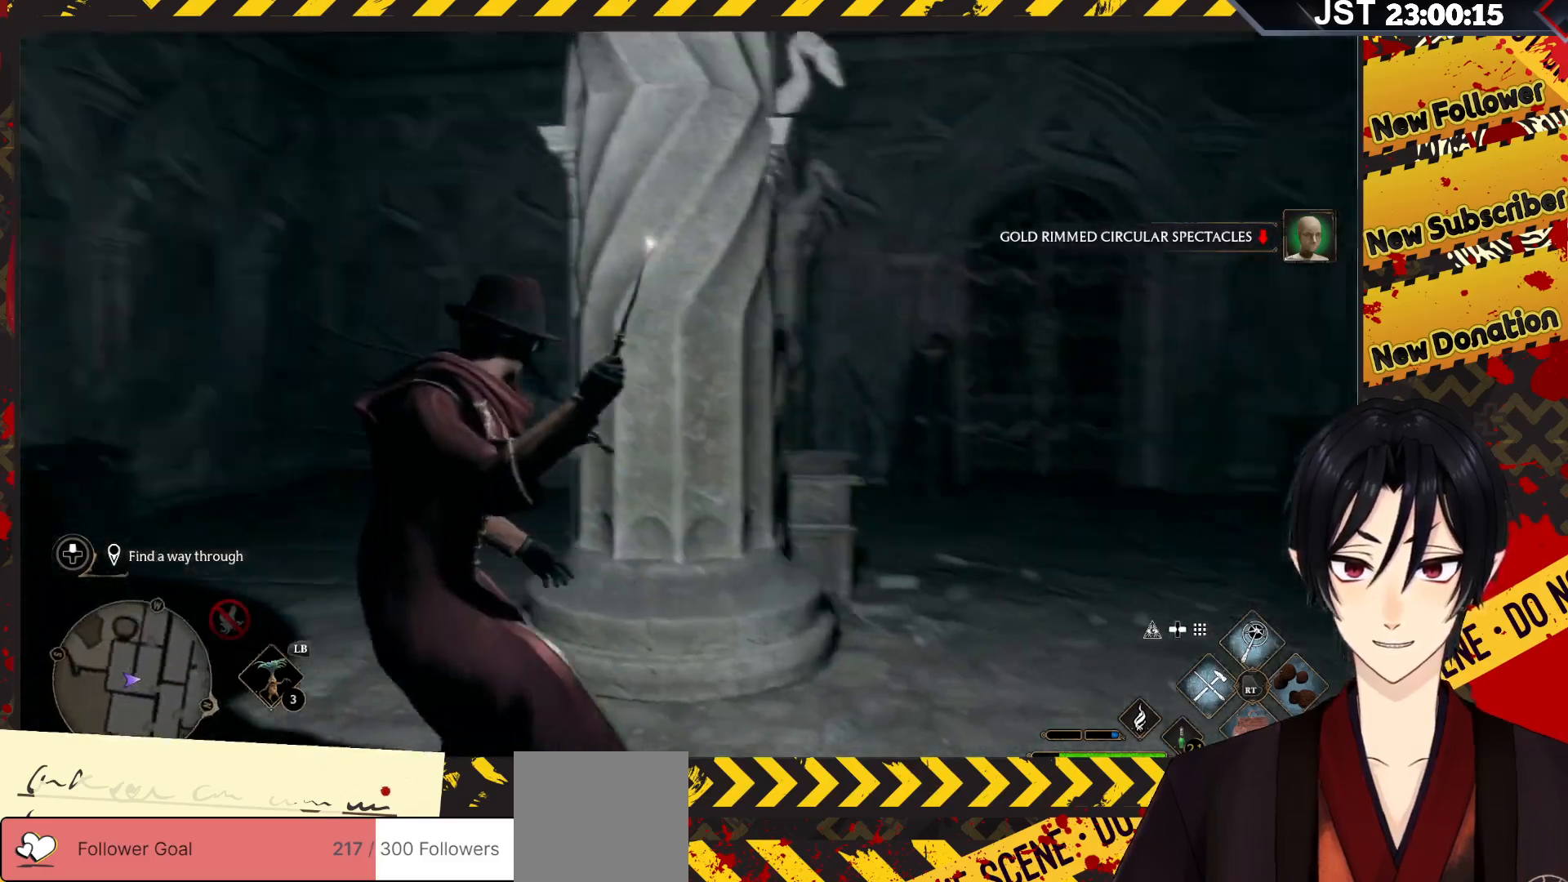
{"buttons": [], "left_stick": "center", "right_stick": "center", "events": [[50, "right_stick", "center"], [400, "DPAD_LEFT", "down"], [500, "DPAD_LEFT", "up"]]}
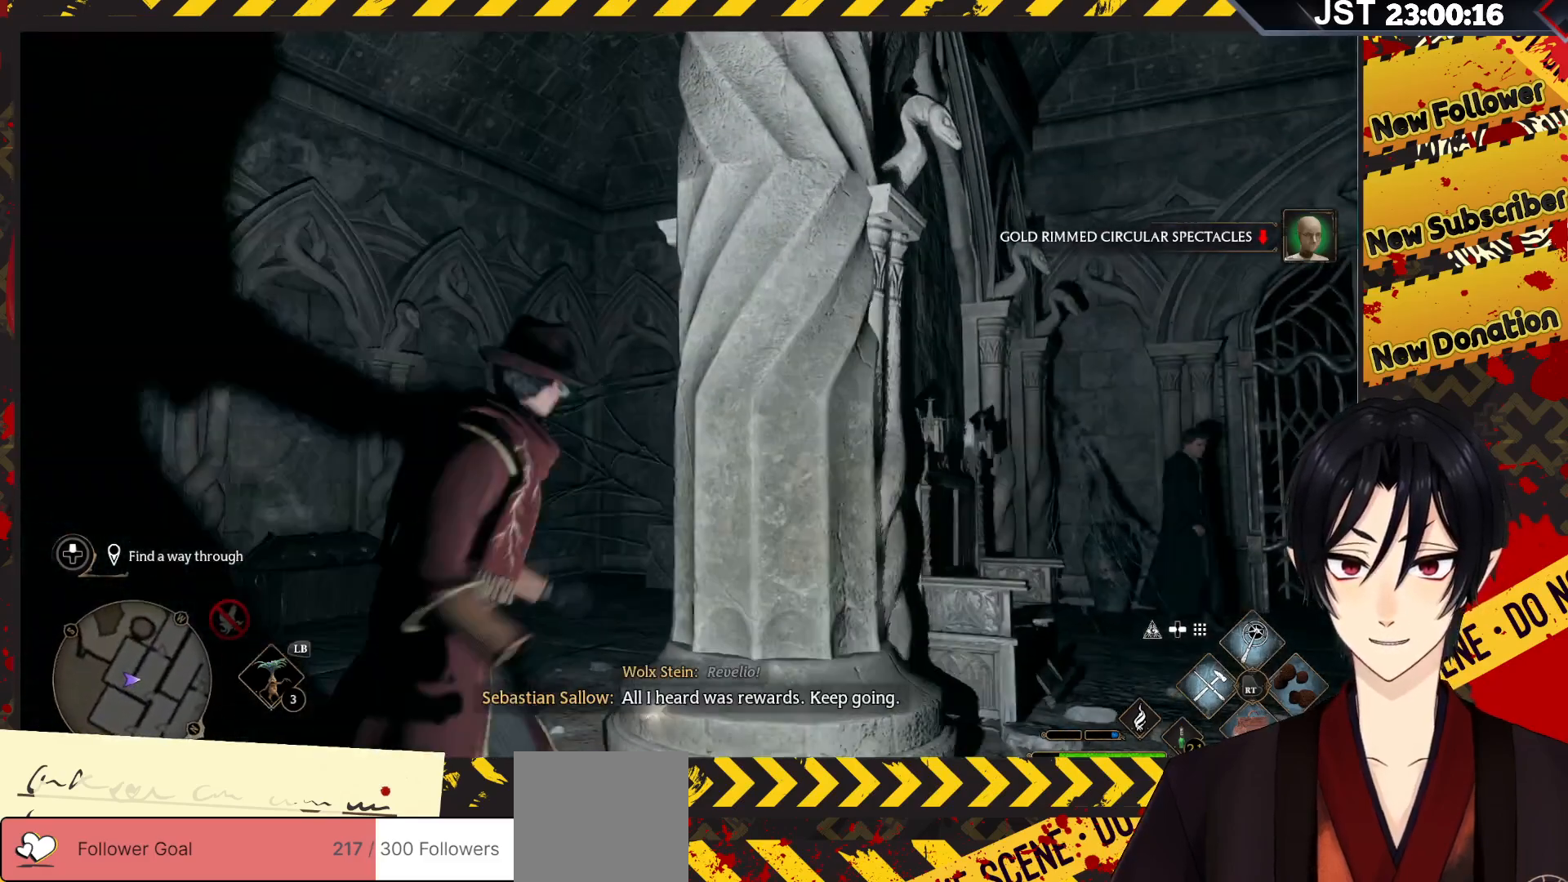
{"buttons": [], "left_stick": "center", "right_stick": "center", "events": []}
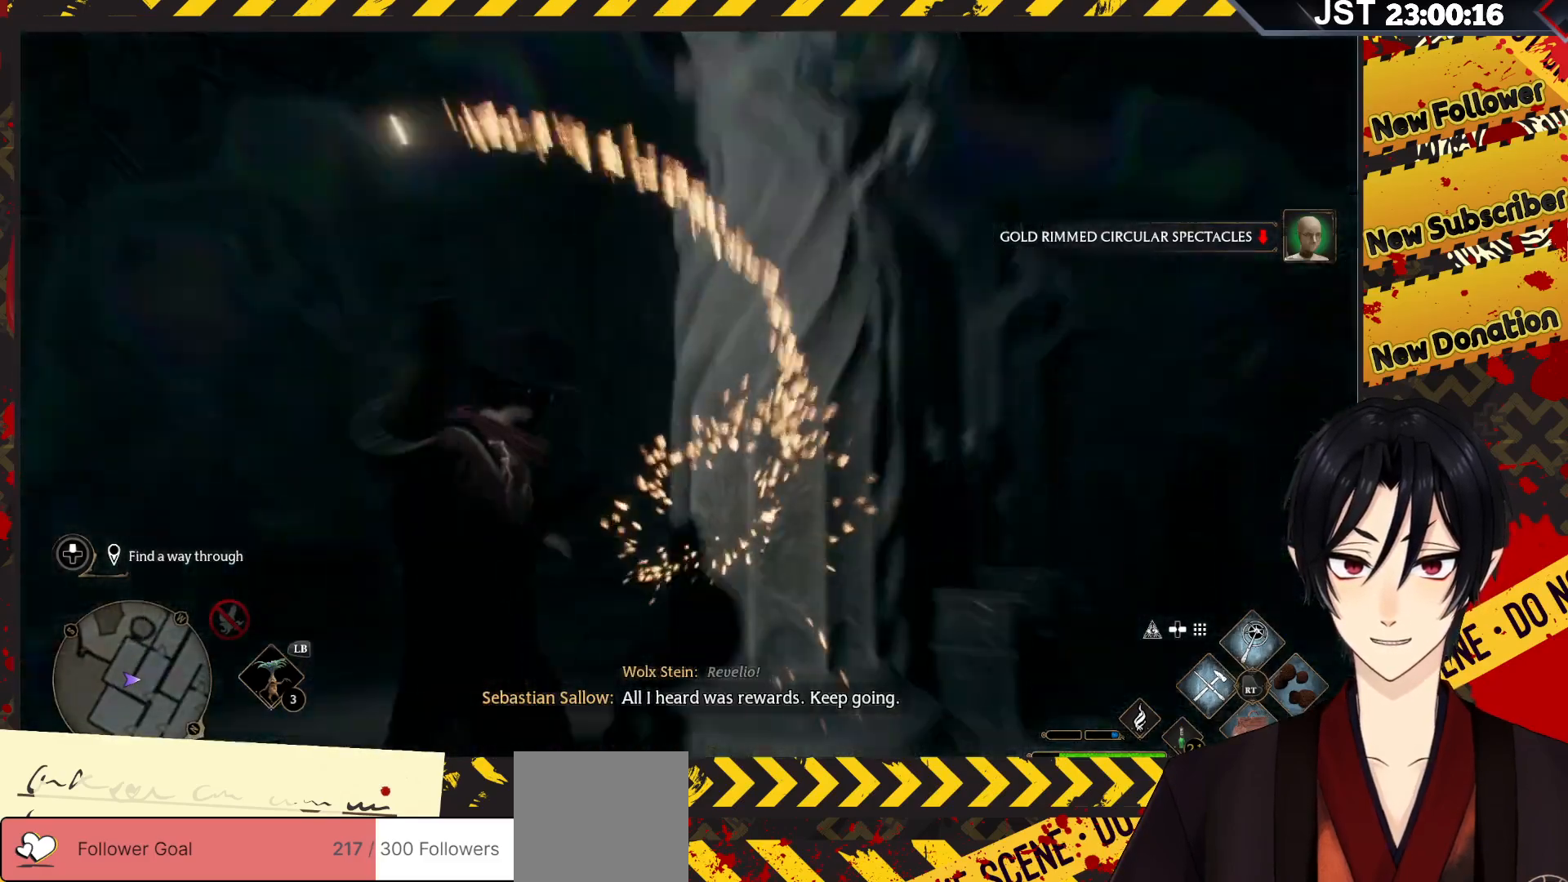
{"buttons": [], "left_stick": "right", "right_stick": "right", "events": [[200, "left_stick", "right"], [267, "right_stick", "right"]]}
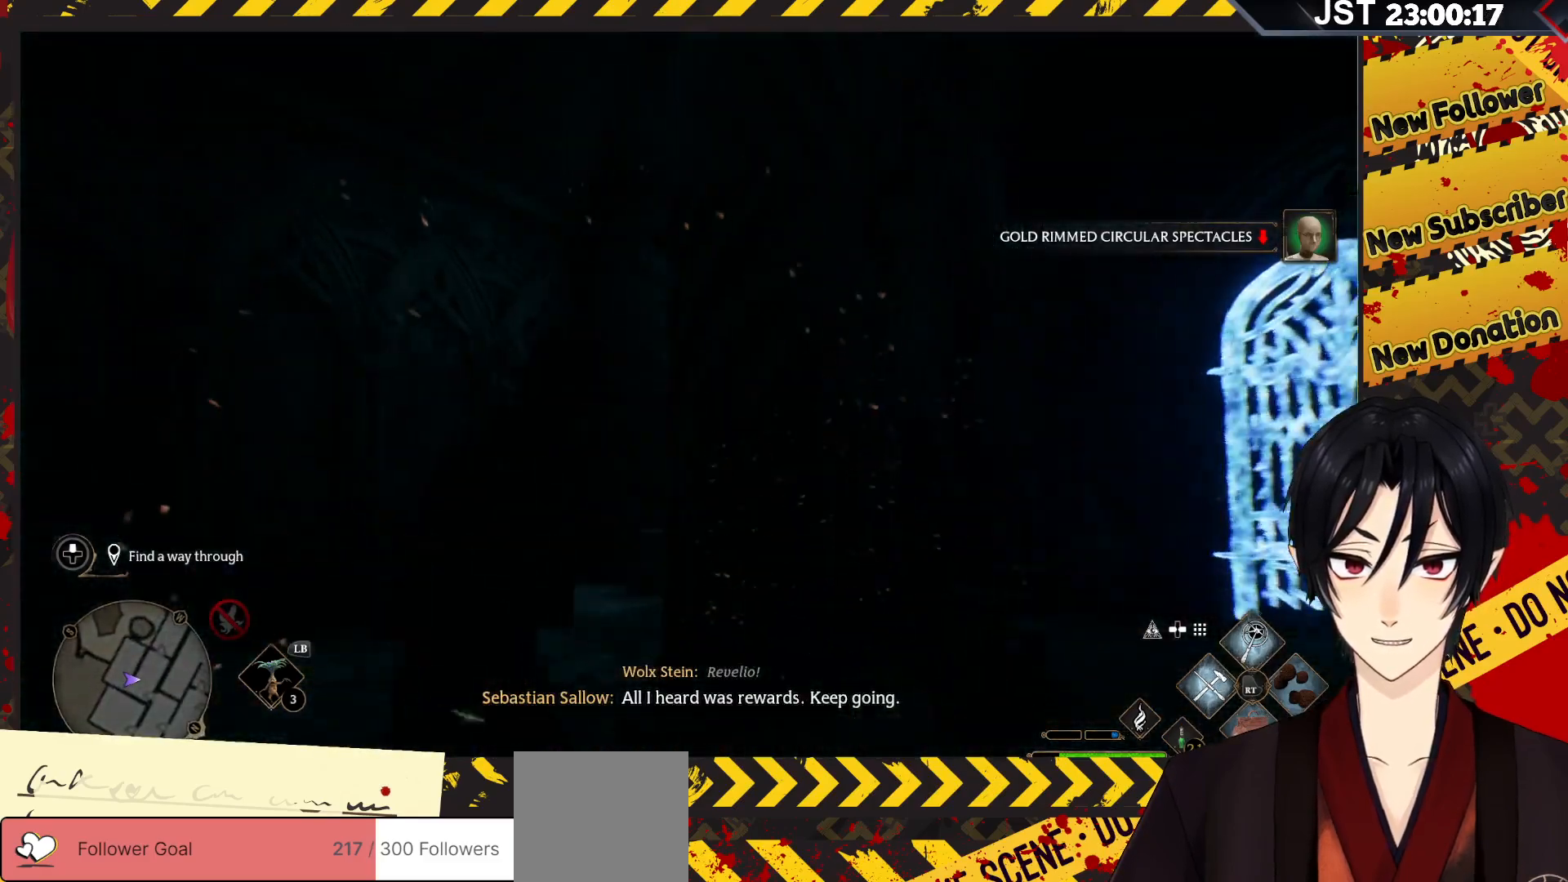
{"buttons": [], "left_stick": "up-right", "right_stick": "down", "events": [[383, "left_stick", "up-right"], [500, "right_stick", "down"]]}
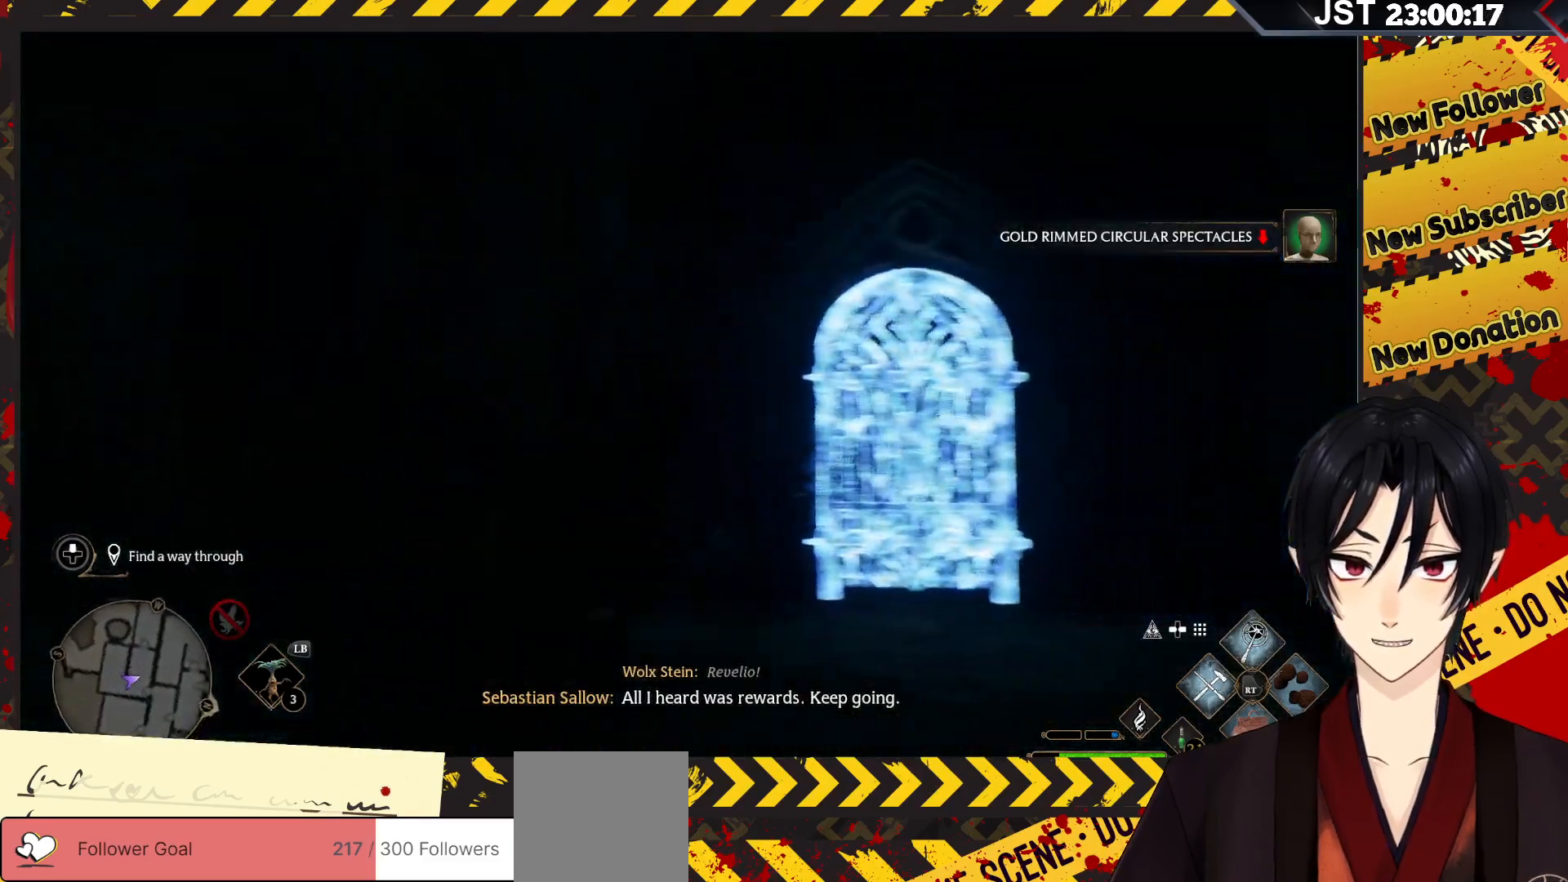
{"buttons": [], "left_stick": "up", "right_stick": "center", "events": [[100, "left_stick", "up"], [333, "right_stick", "down-left"], [500, "right_stick", "center"]]}
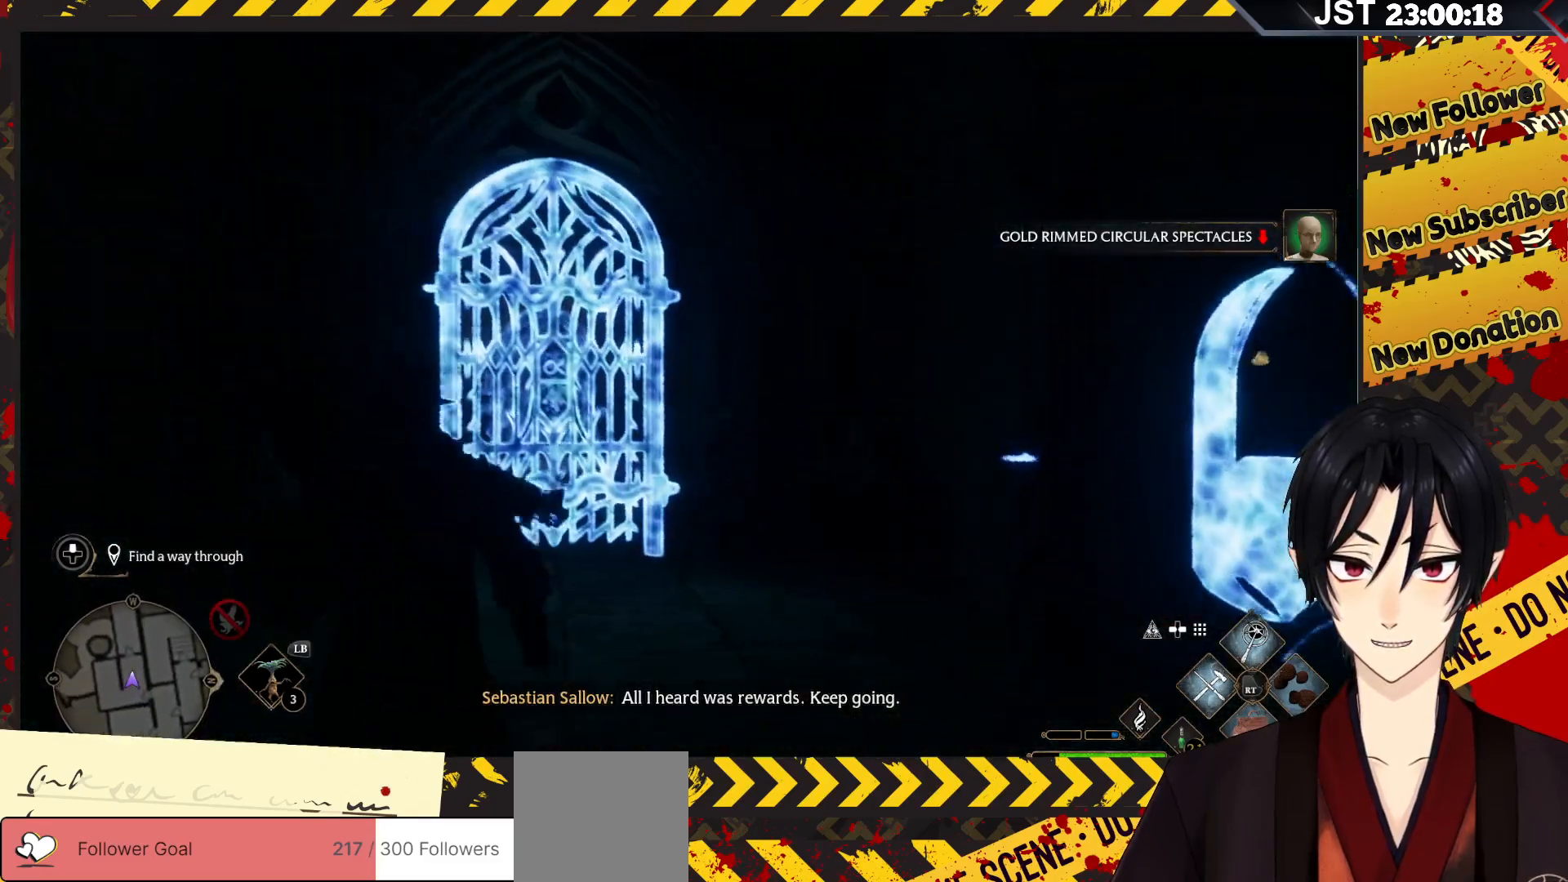
{"buttons": ["R2"], "left_stick": "center", "right_stick": "center", "events": [[33, "left_stick", "center"], [50, "R2", "down"]]}
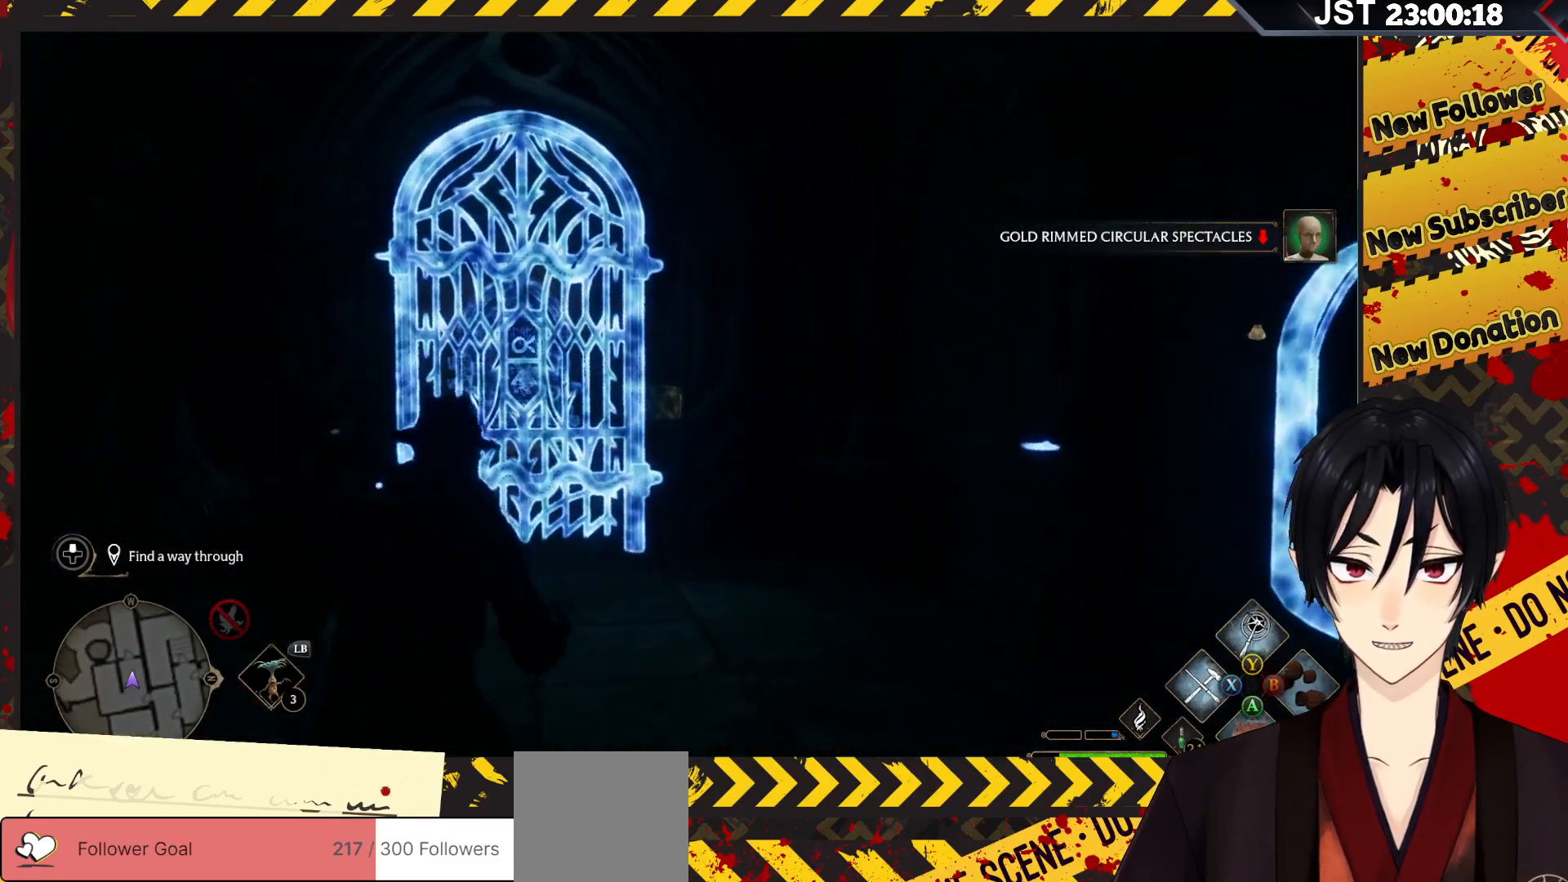
{"buttons": ["Y", "R2"], "left_stick": "center", "right_stick": "center", "events": [[450, "Y", "down"]]}
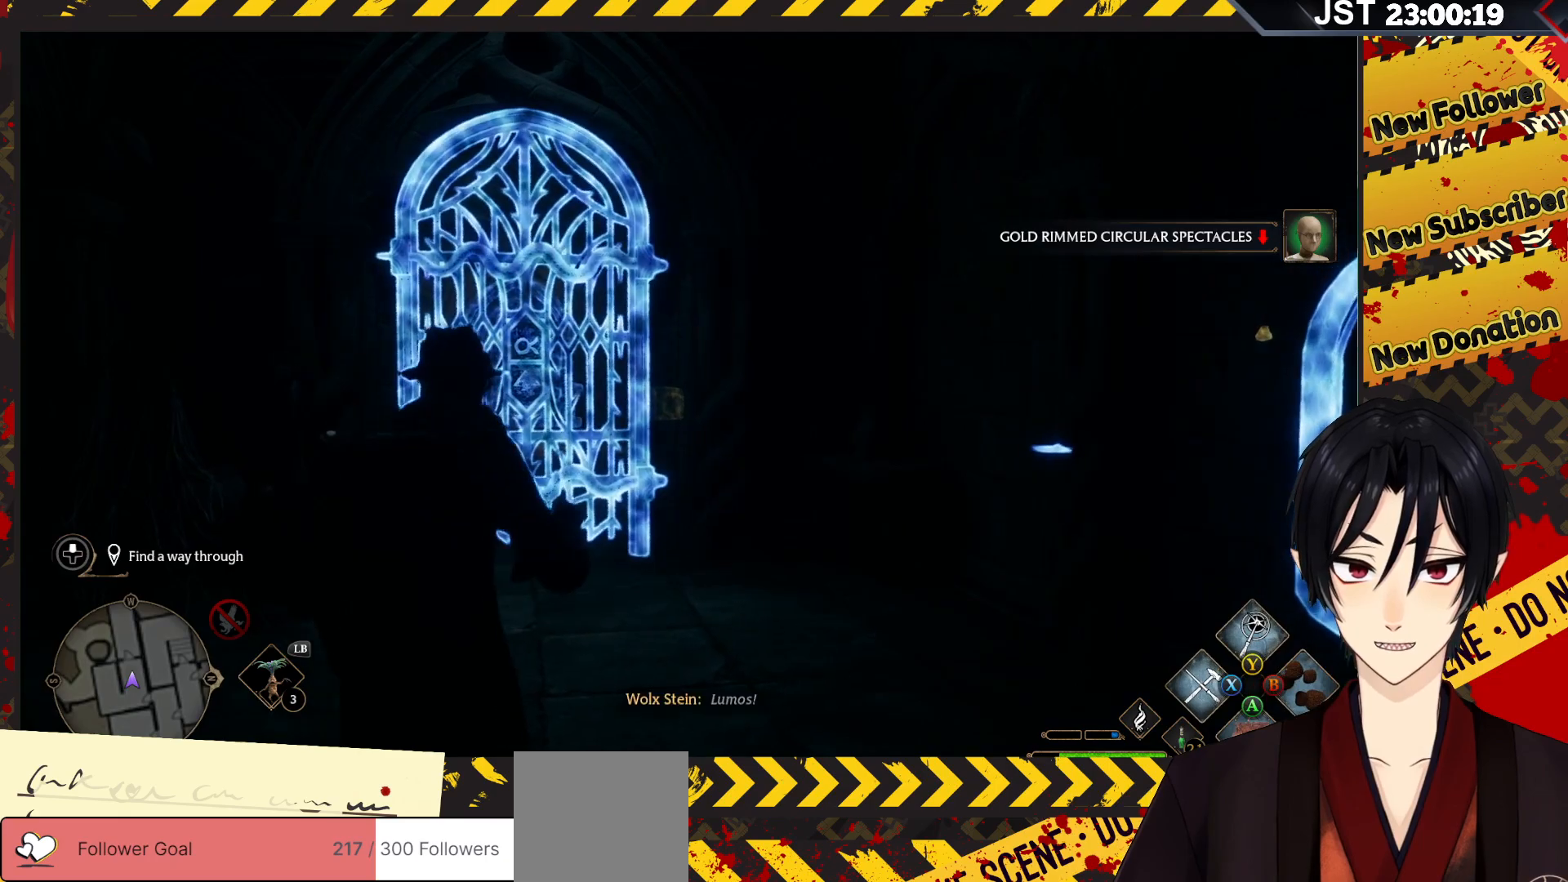
{"buttons": ["R2"], "left_stick": "up-right", "right_stick": "center", "events": [[83, "Y", "up"], [417, "left_stick", "up-right"]]}
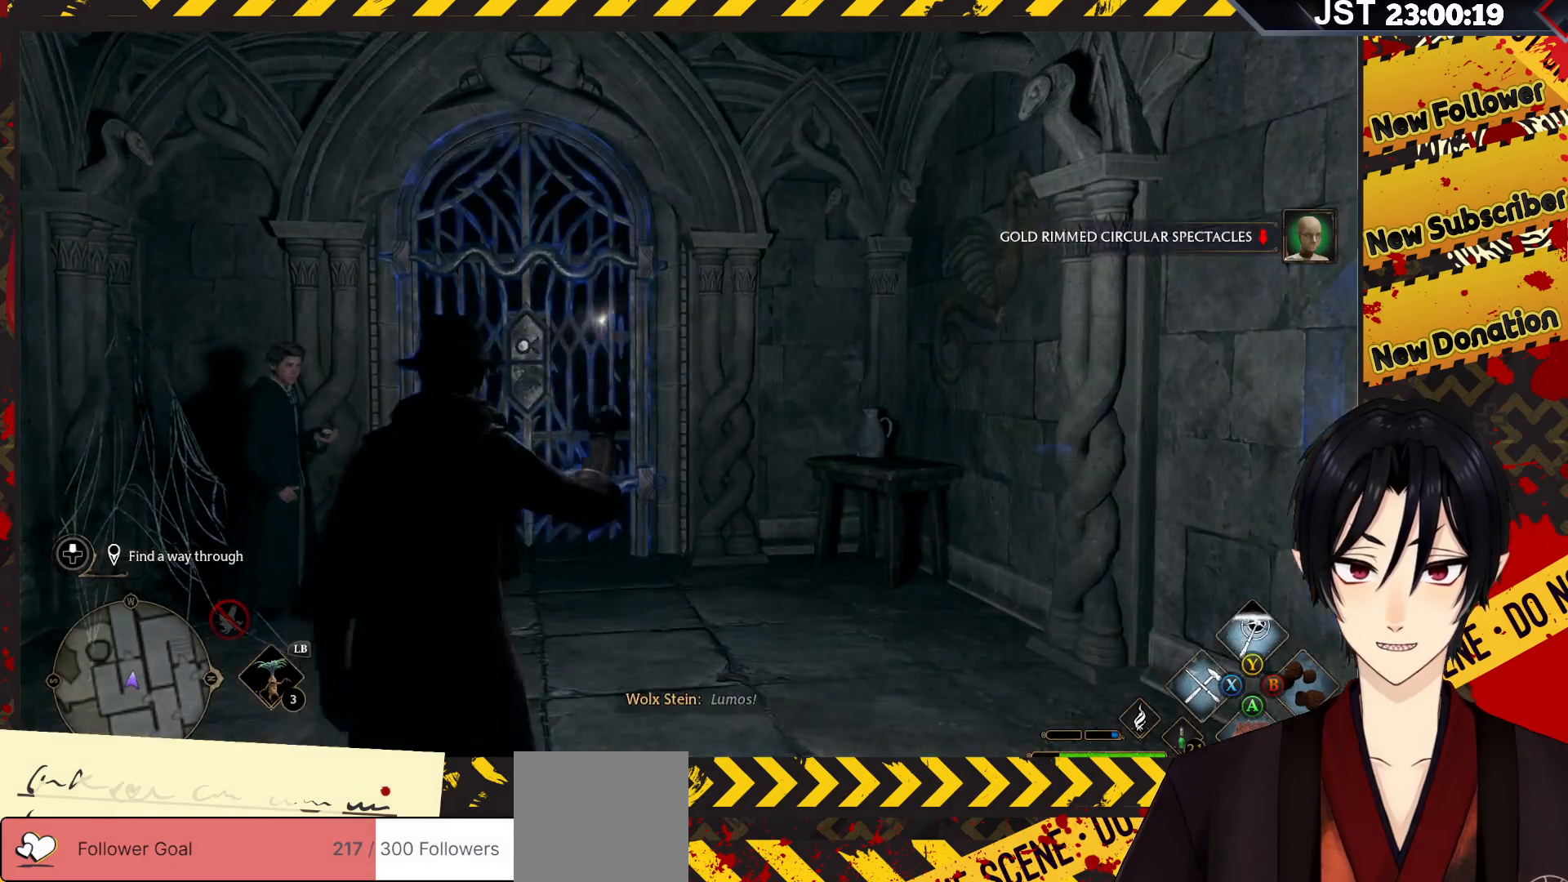
{"buttons": [], "left_stick": "center", "right_stick": "left", "events": [[17, "R2", "up"], [200, "right_stick", "down-left"], [250, "left_stick", "up-left"], [300, "right_stick", "left"], [317, "left_stick", "center"]]}